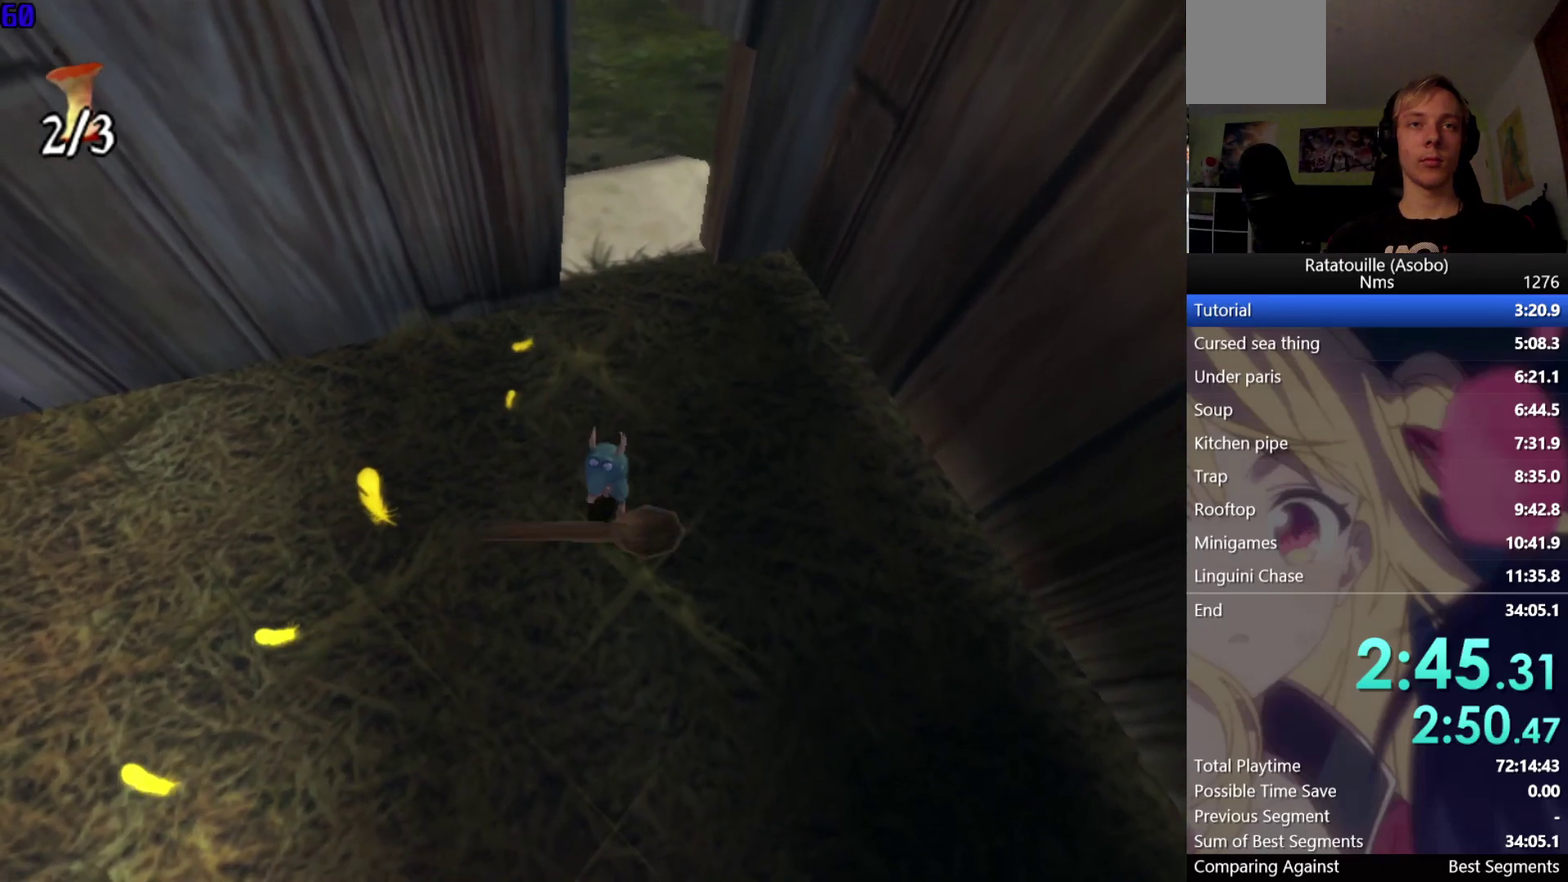
Gameplay with a controller (Xbox layout); each line is a JSON object with the inputs held at the frame after it. "events" lists button and stick changes between this image and that frame as [ms after this image, input, new state], when the widget could be followed in between. Not read: L3 R1 R3 left_stick.
{"buttons": [], "right_stick": "center", "events": [[50, "right_stick", "down"], [267, "right_stick", "center"]]}
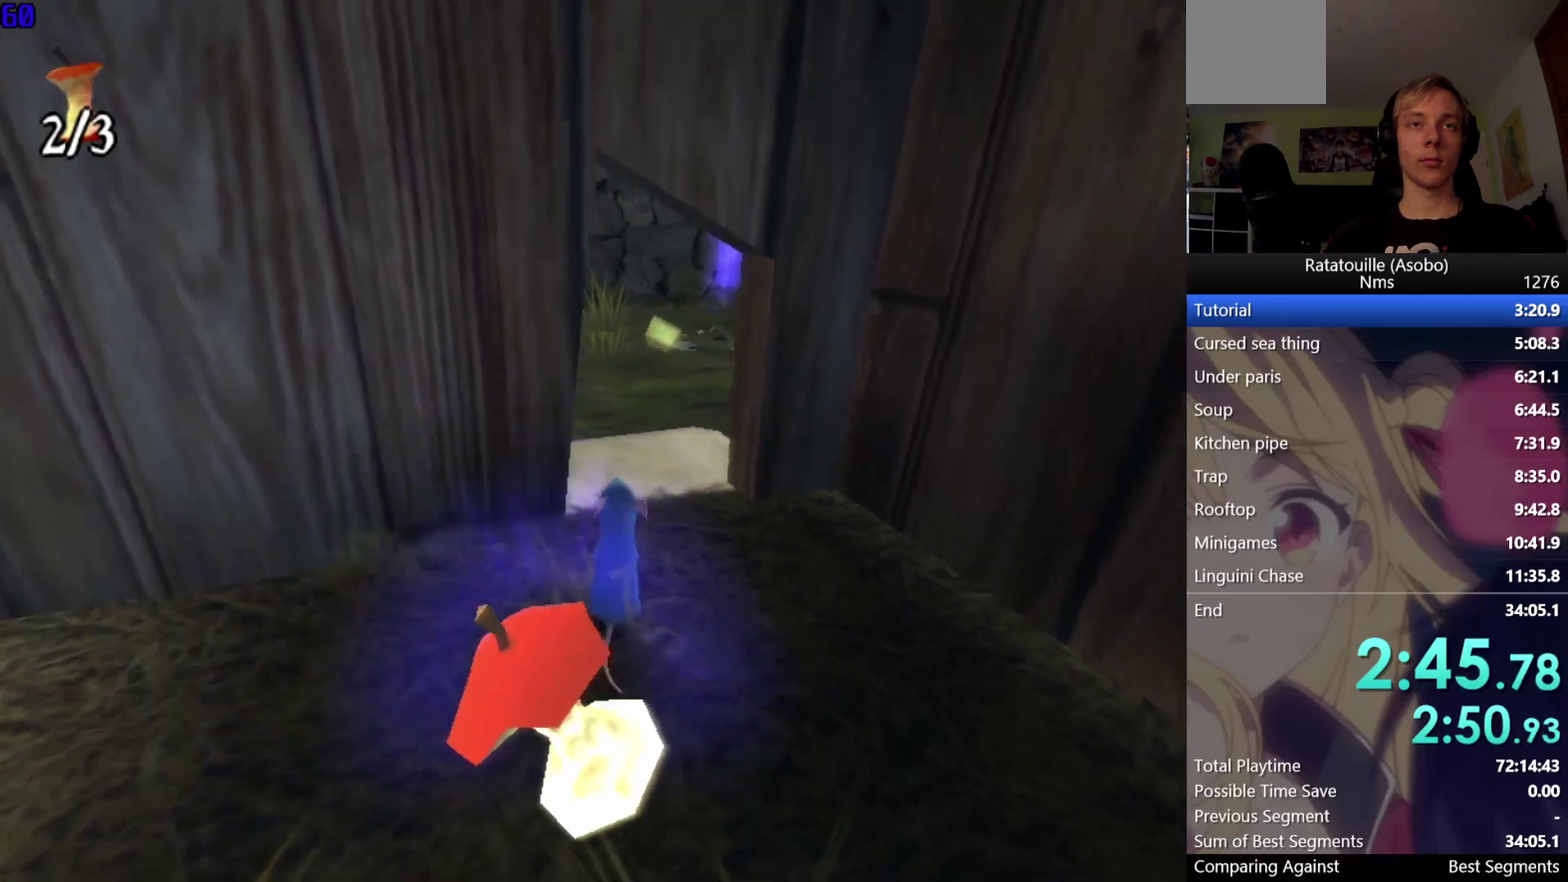
{"buttons": [], "right_stick": "center", "events": []}
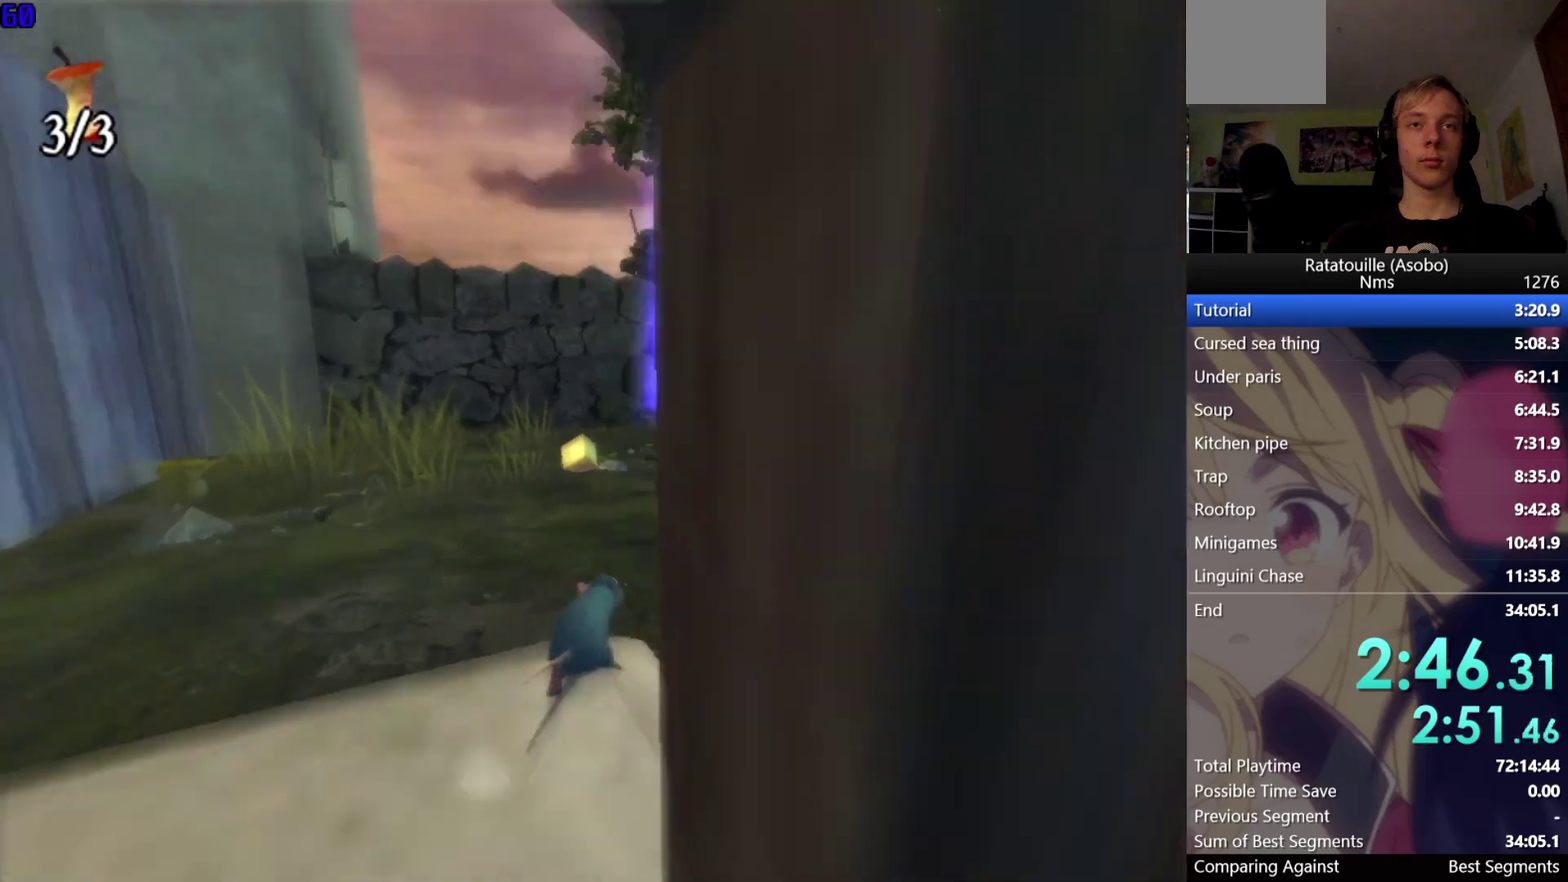
{"buttons": [], "right_stick": "center", "events": [[333, "right_stick", "right"], [400, "right_stick", "center"]]}
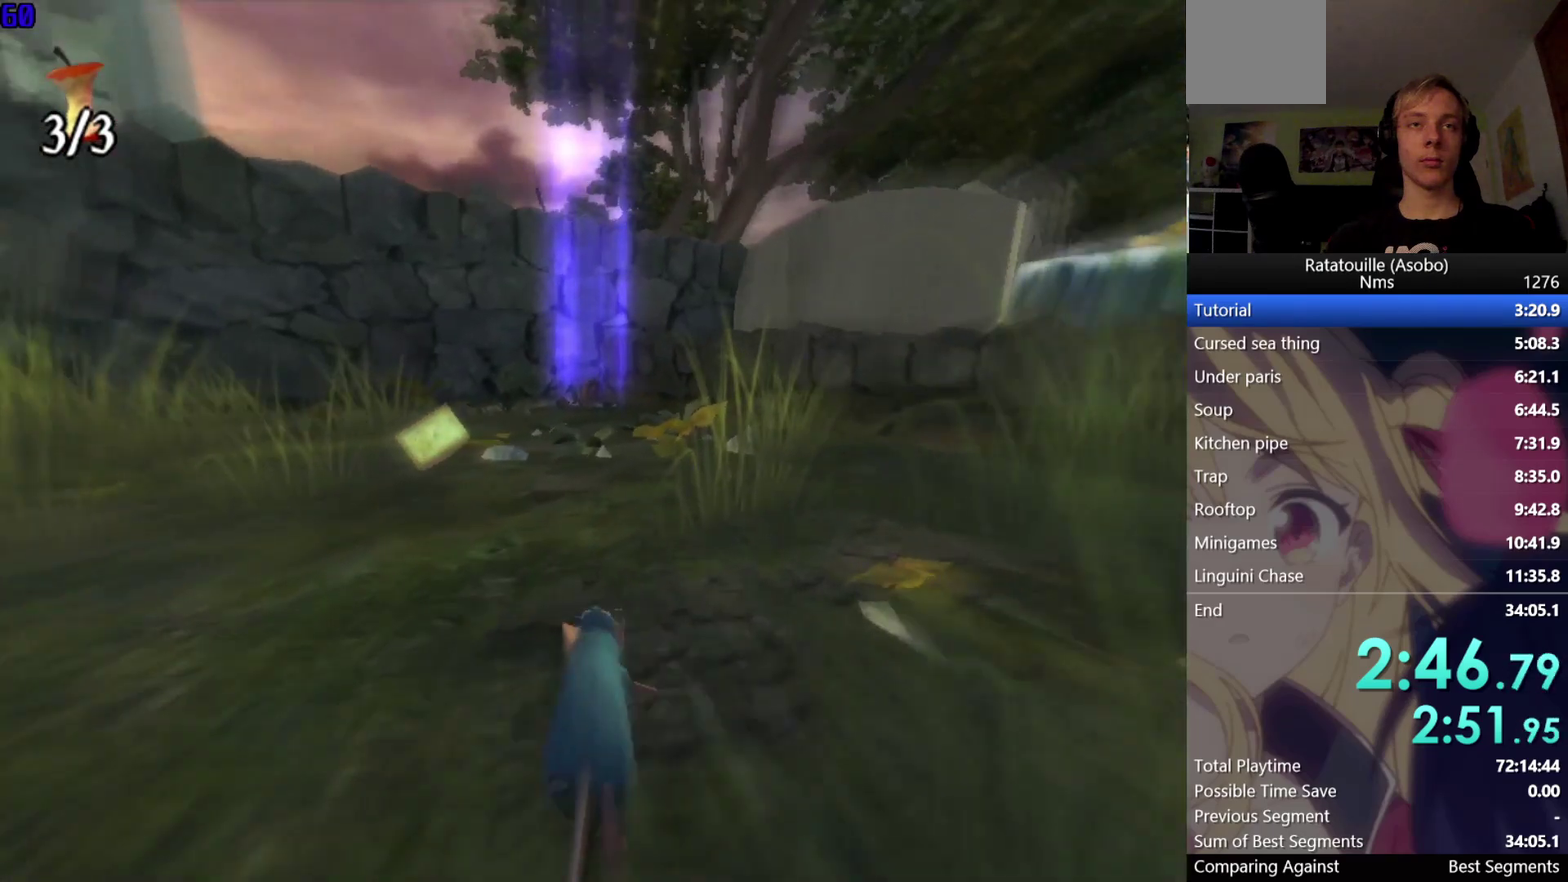
{"buttons": [], "right_stick": "center", "events": []}
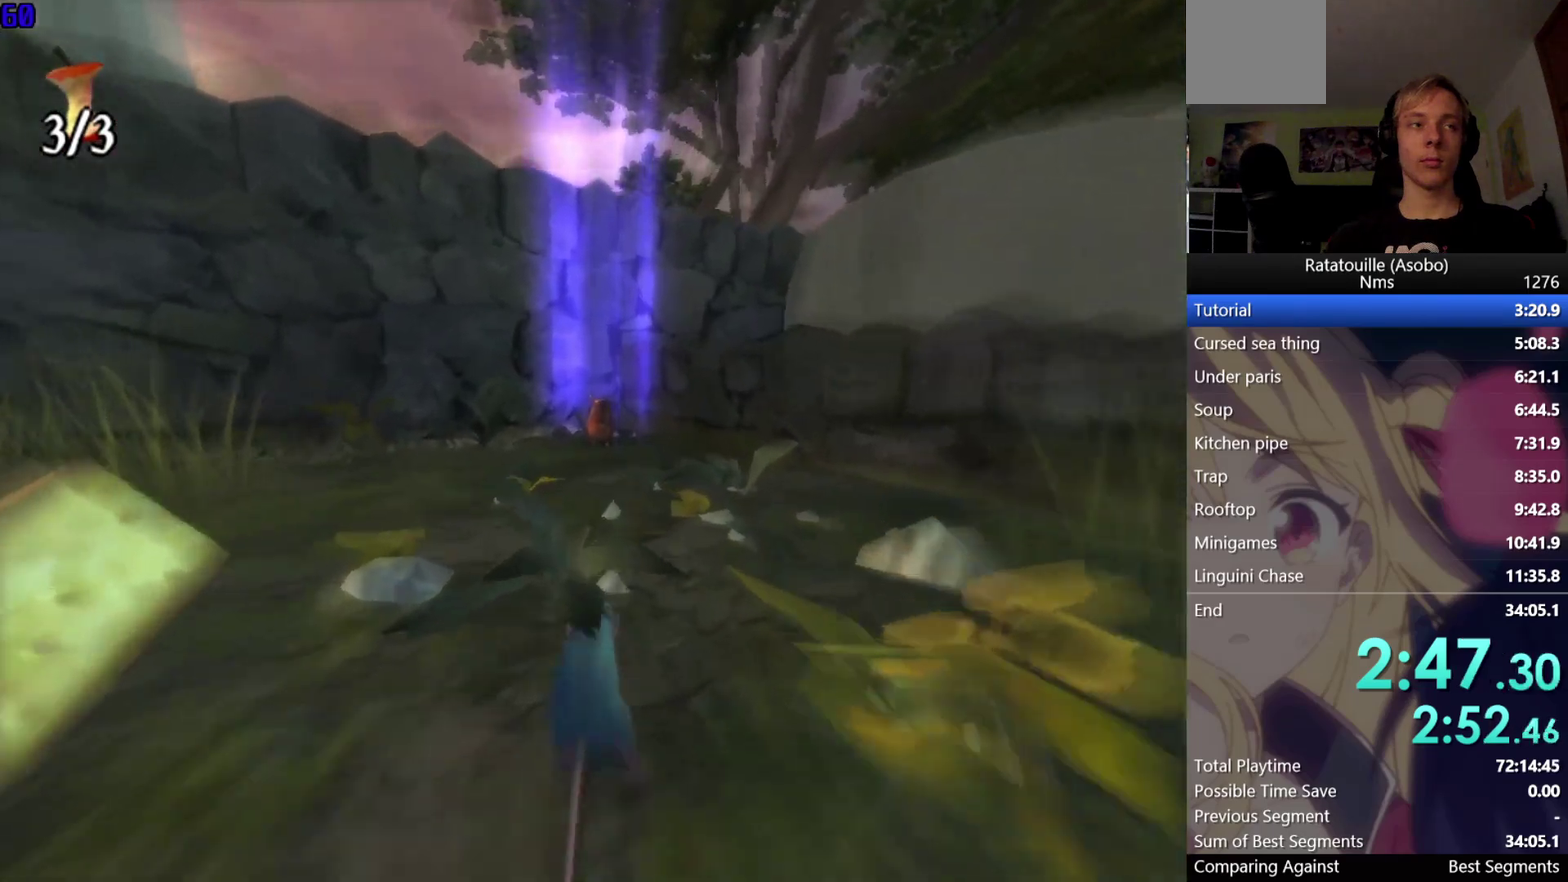
{"buttons": [], "right_stick": "center", "events": []}
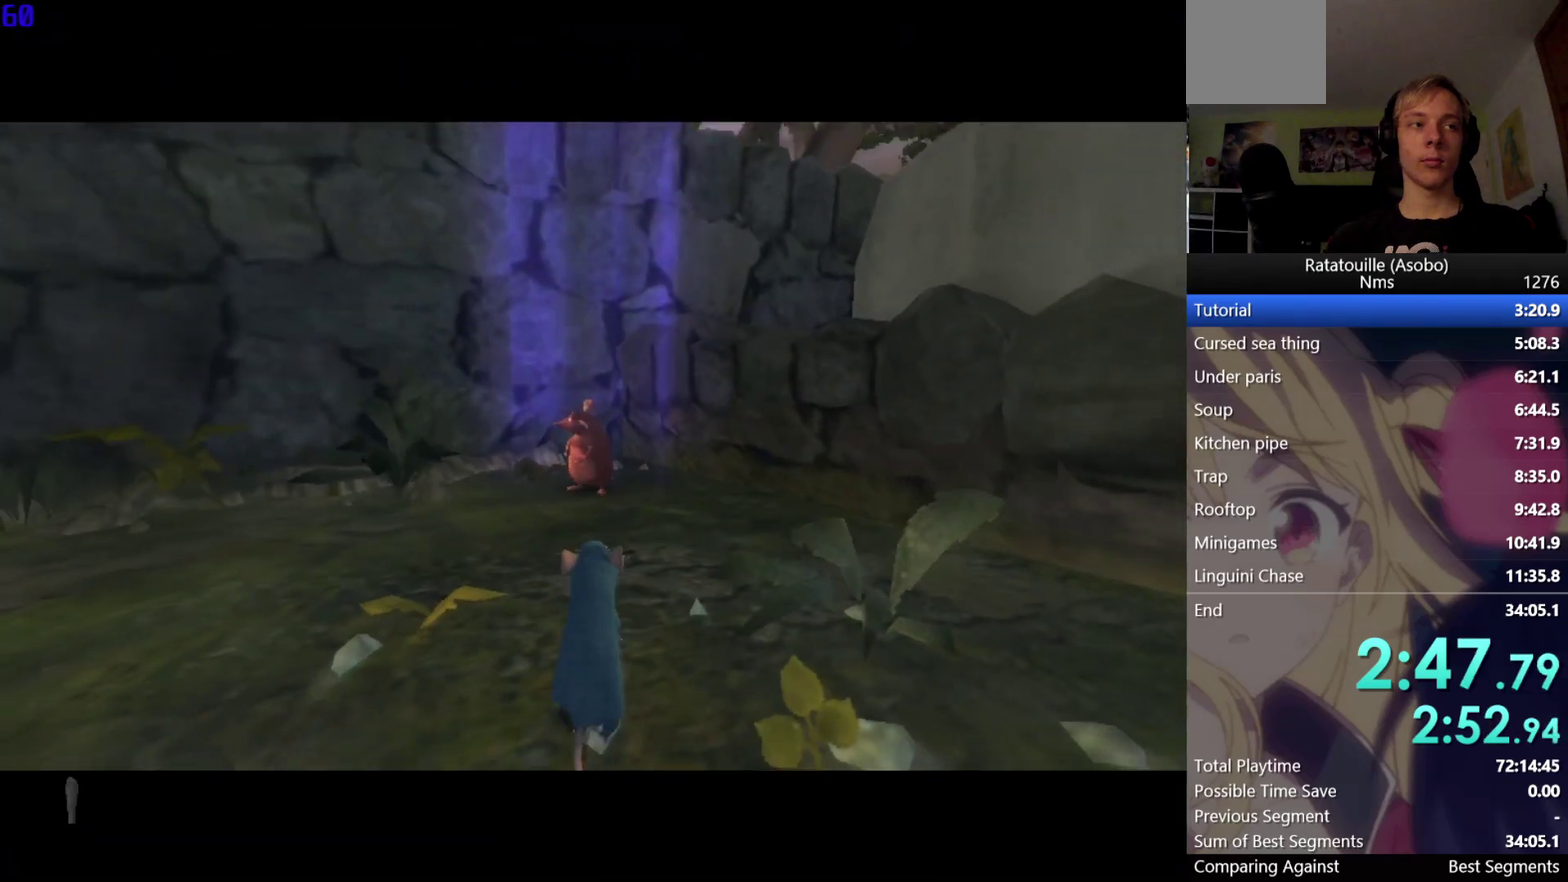
{"buttons": ["A"], "right_stick": "center", "events": [[133, "A", "down"]]}
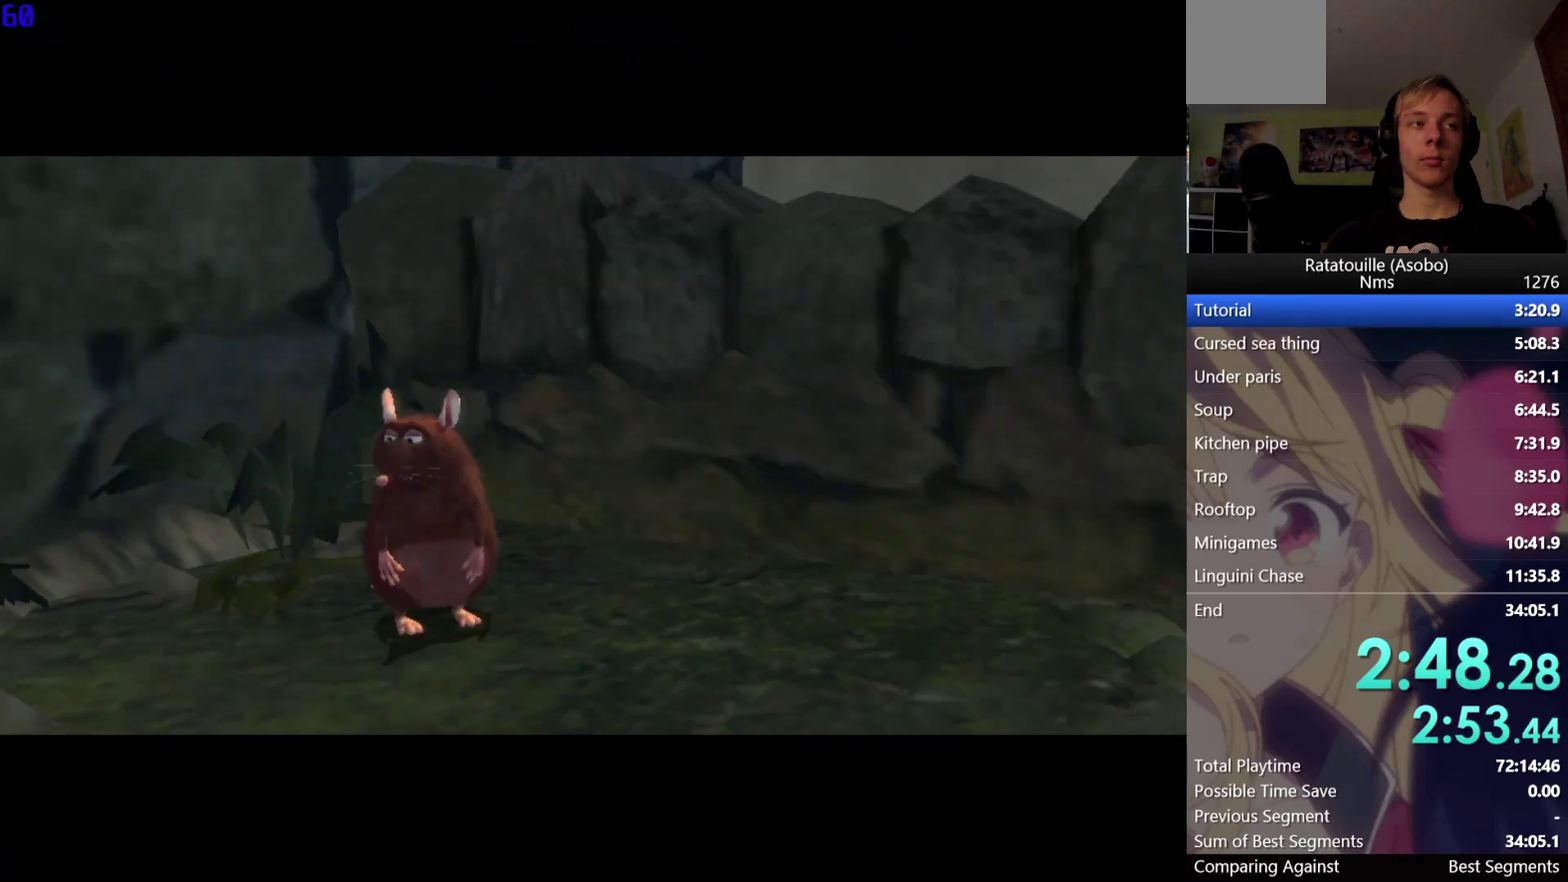
{"buttons": ["A"], "right_stick": "center", "events": []}
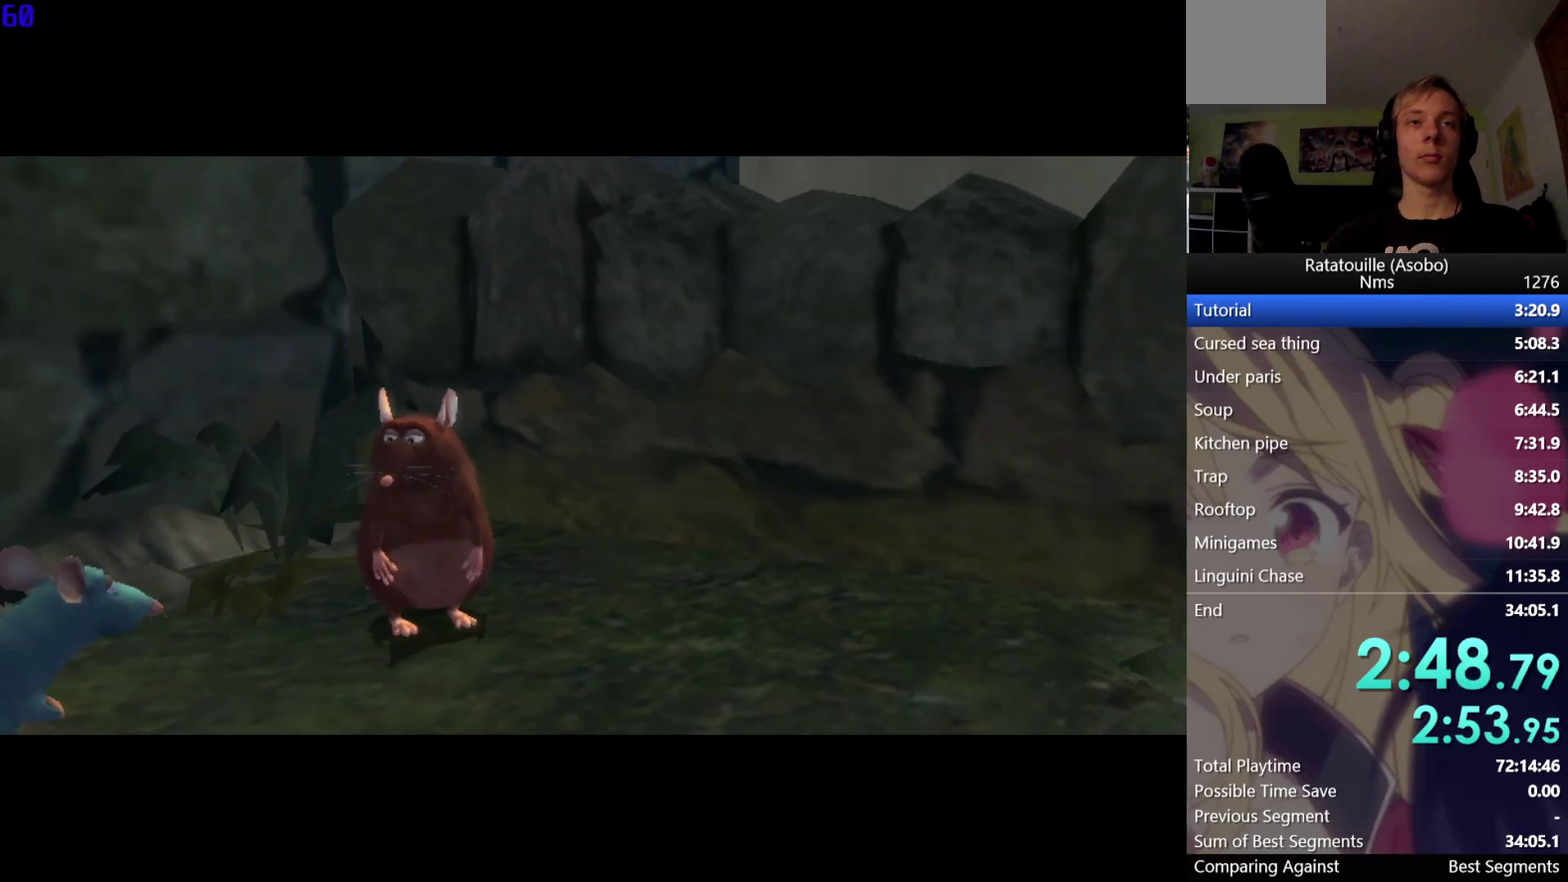
{"buttons": [], "right_stick": "center", "events": [[333, "A", "up"]]}
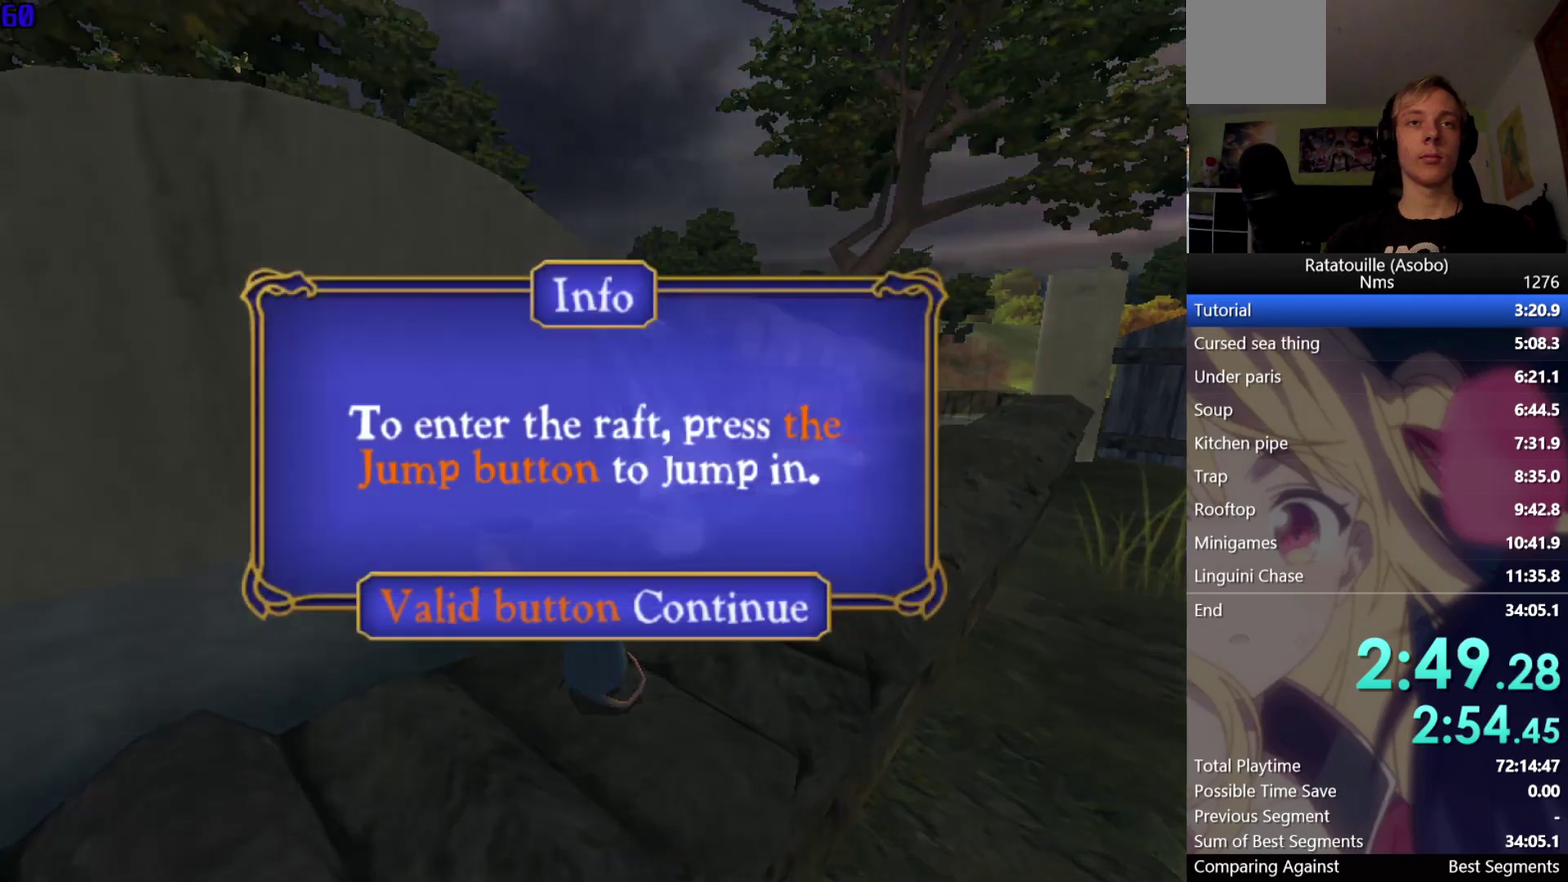
{"buttons": [], "right_stick": "center", "events": [[250, "A", "down"], [317, "A", "up"], [367, "A", "down"], [417, "A", "up"]]}
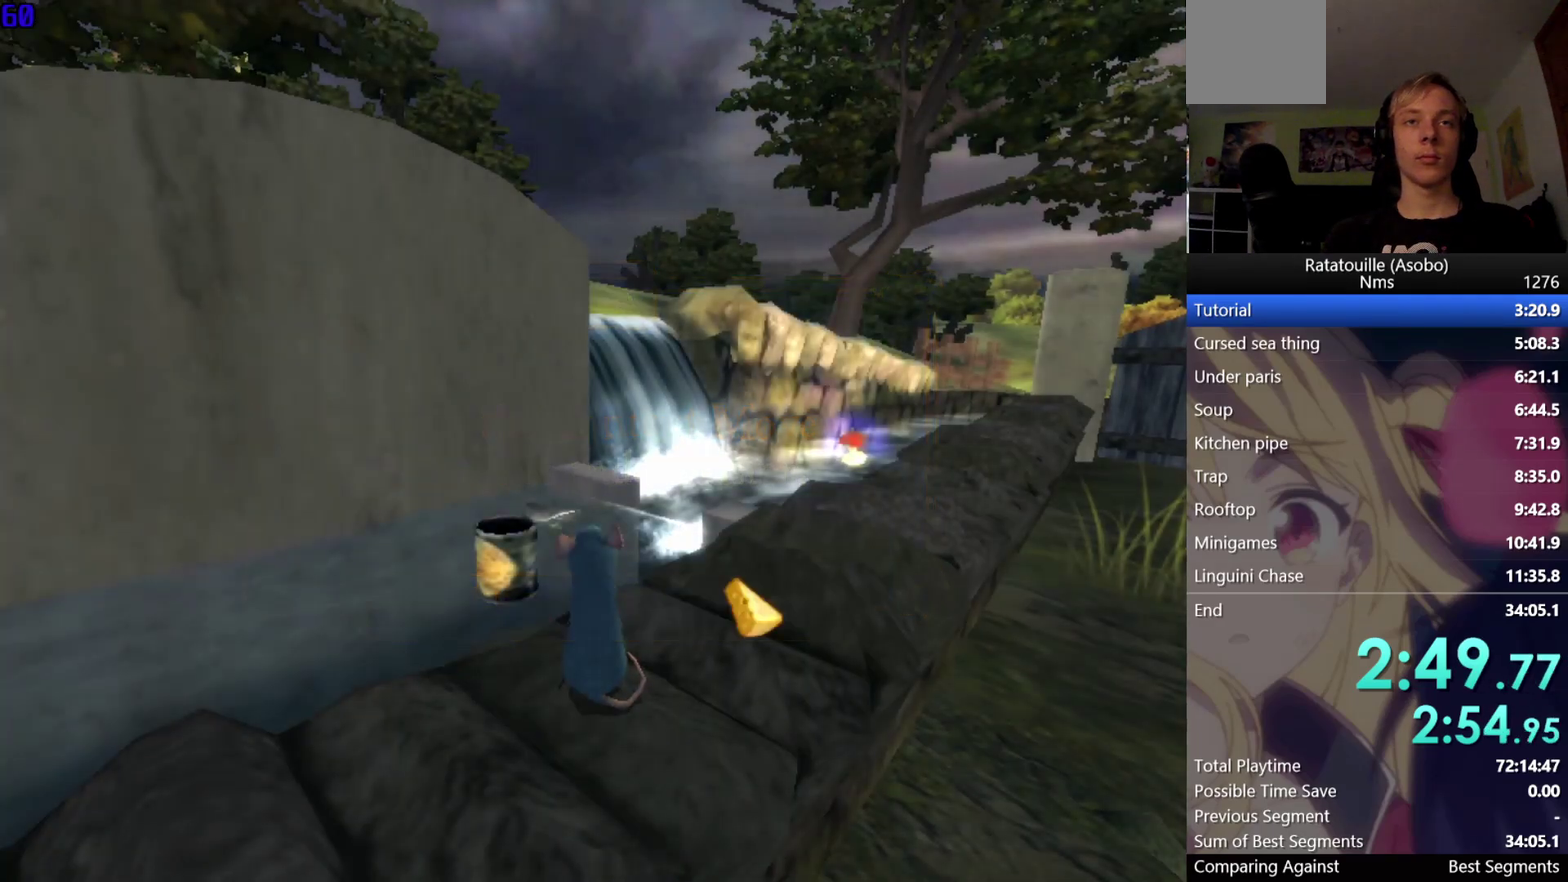
{"buttons": [], "right_stick": "center", "events": []}
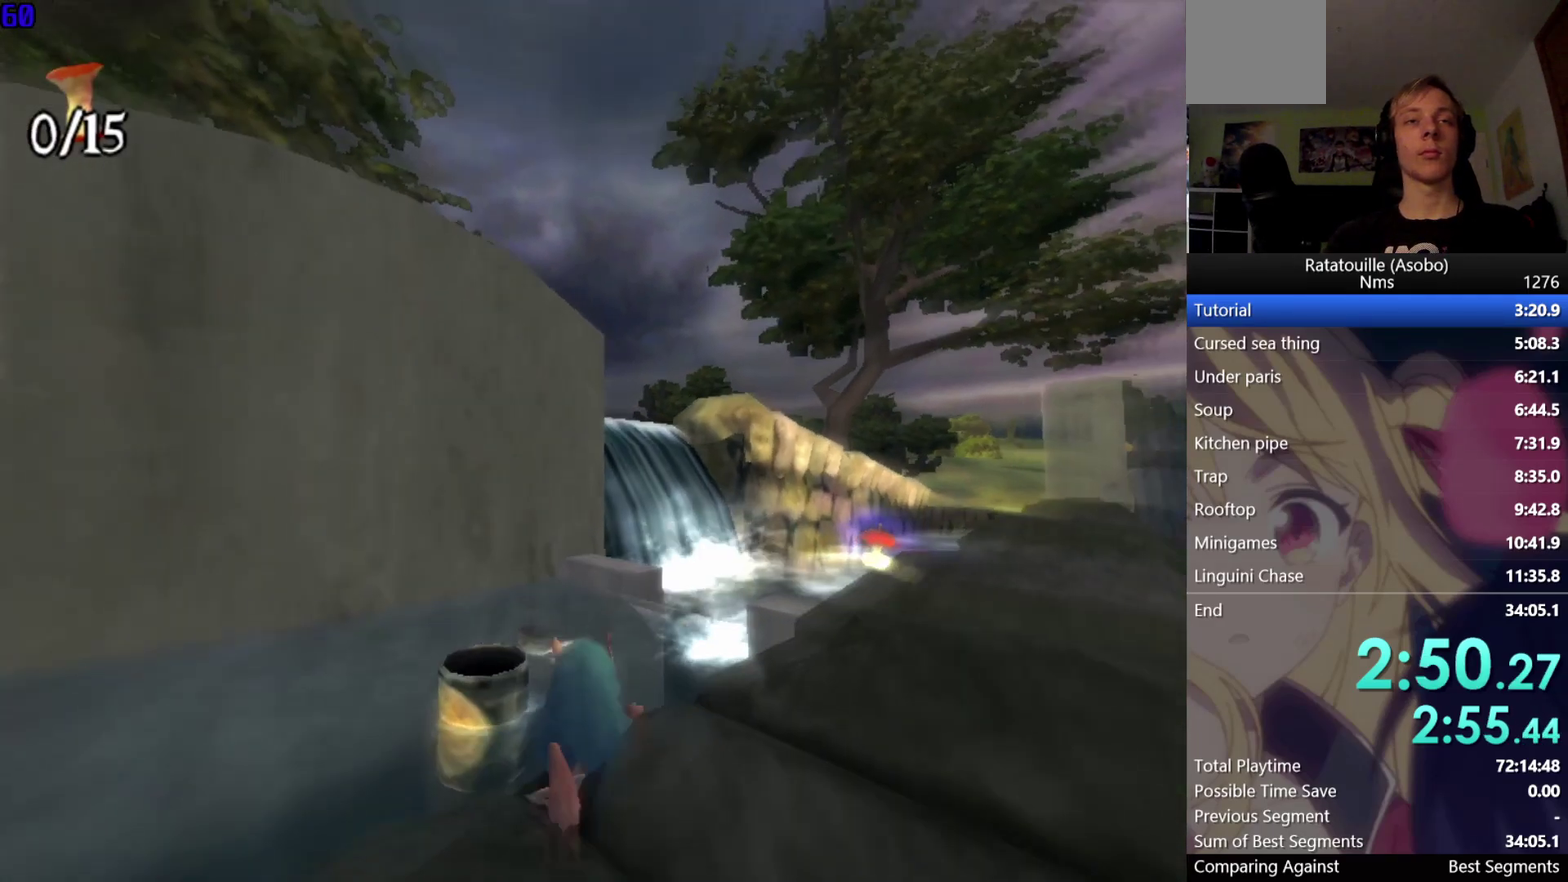
{"buttons": [], "right_stick": "center", "events": [[50, "X", "down"], [167, "X", "up"], [233, "X", "down"], [333, "X", "up"], [383, "X", "down"], [483, "X", "up"]]}
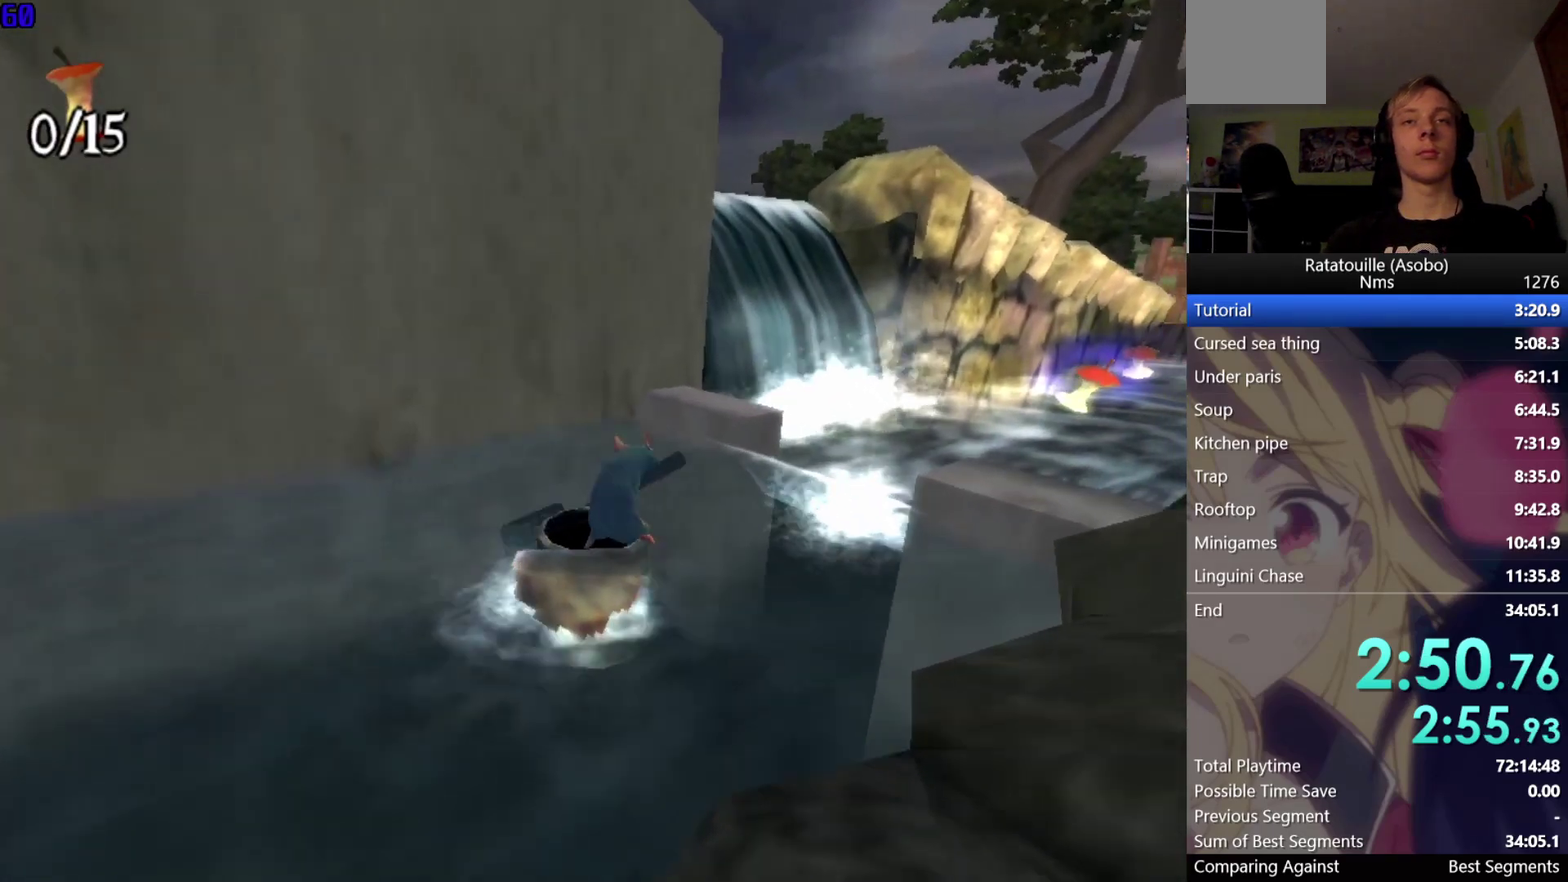
{"buttons": [], "right_stick": "center", "events": [[67, "X", "down"], [150, "X", "up"], [233, "X", "down"], [317, "X", "up"], [417, "X", "down"], [483, "X", "up"]]}
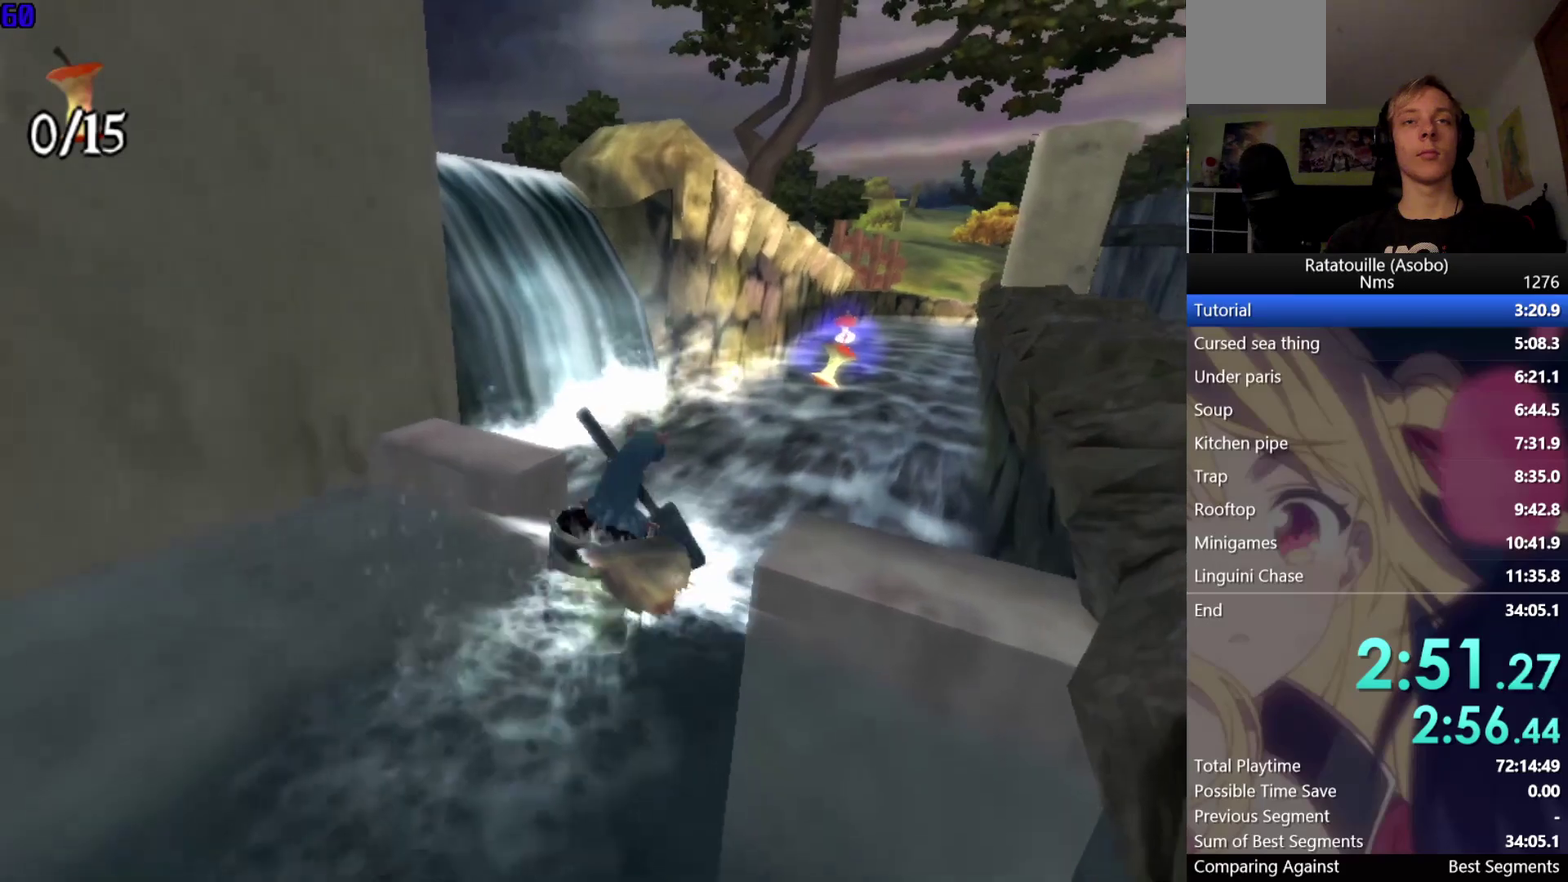
{"buttons": [], "right_stick": "center", "events": [[67, "X", "down"], [150, "X", "up"], [233, "X", "down"], [300, "X", "up"], [400, "X", "down"], [483, "X", "up"]]}
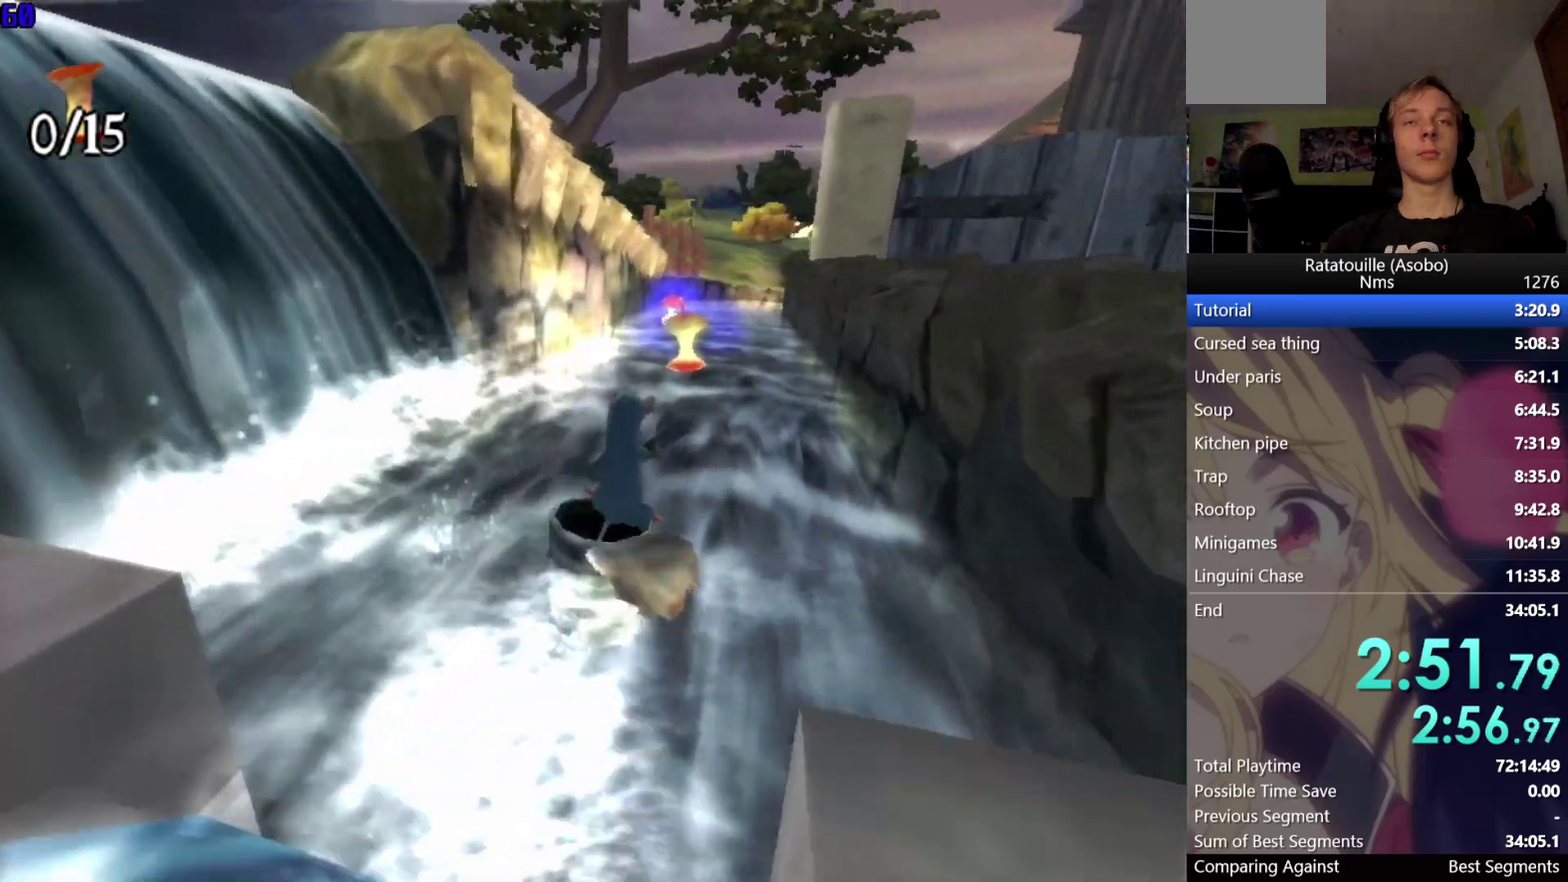
{"buttons": [], "right_stick": "center", "events": [[67, "X", "down"], [133, "X", "up"], [233, "X", "down"], [317, "X", "up"], [400, "X", "down"], [500, "X", "up"]]}
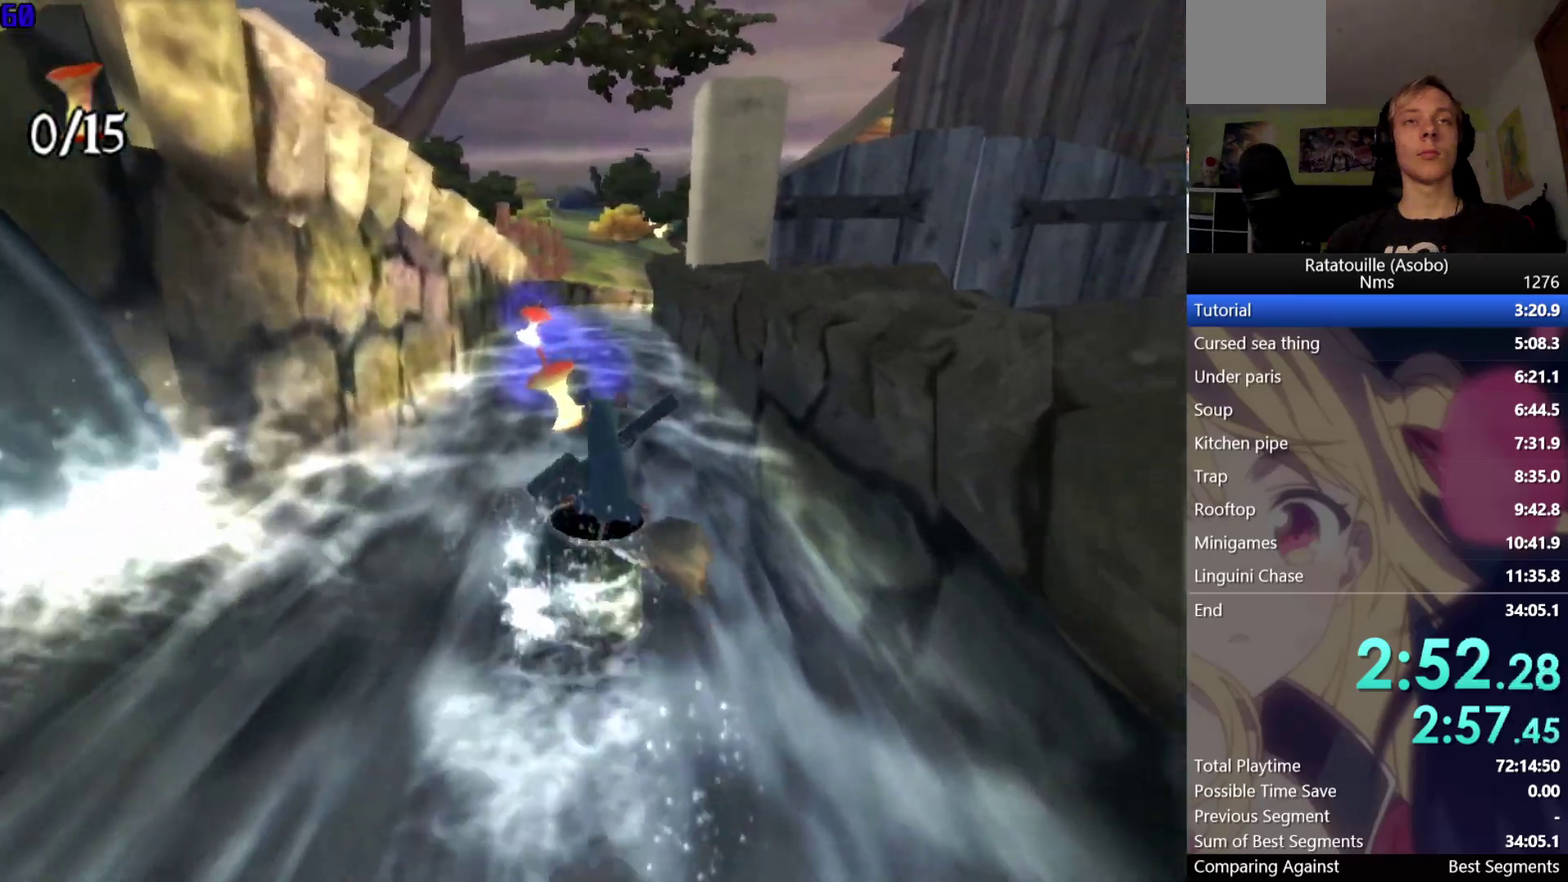
{"buttons": ["X"], "right_stick": "center", "events": [[83, "X", "down"], [183, "X", "up"], [267, "X", "down"], [367, "X", "up"], [433, "X", "down"]]}
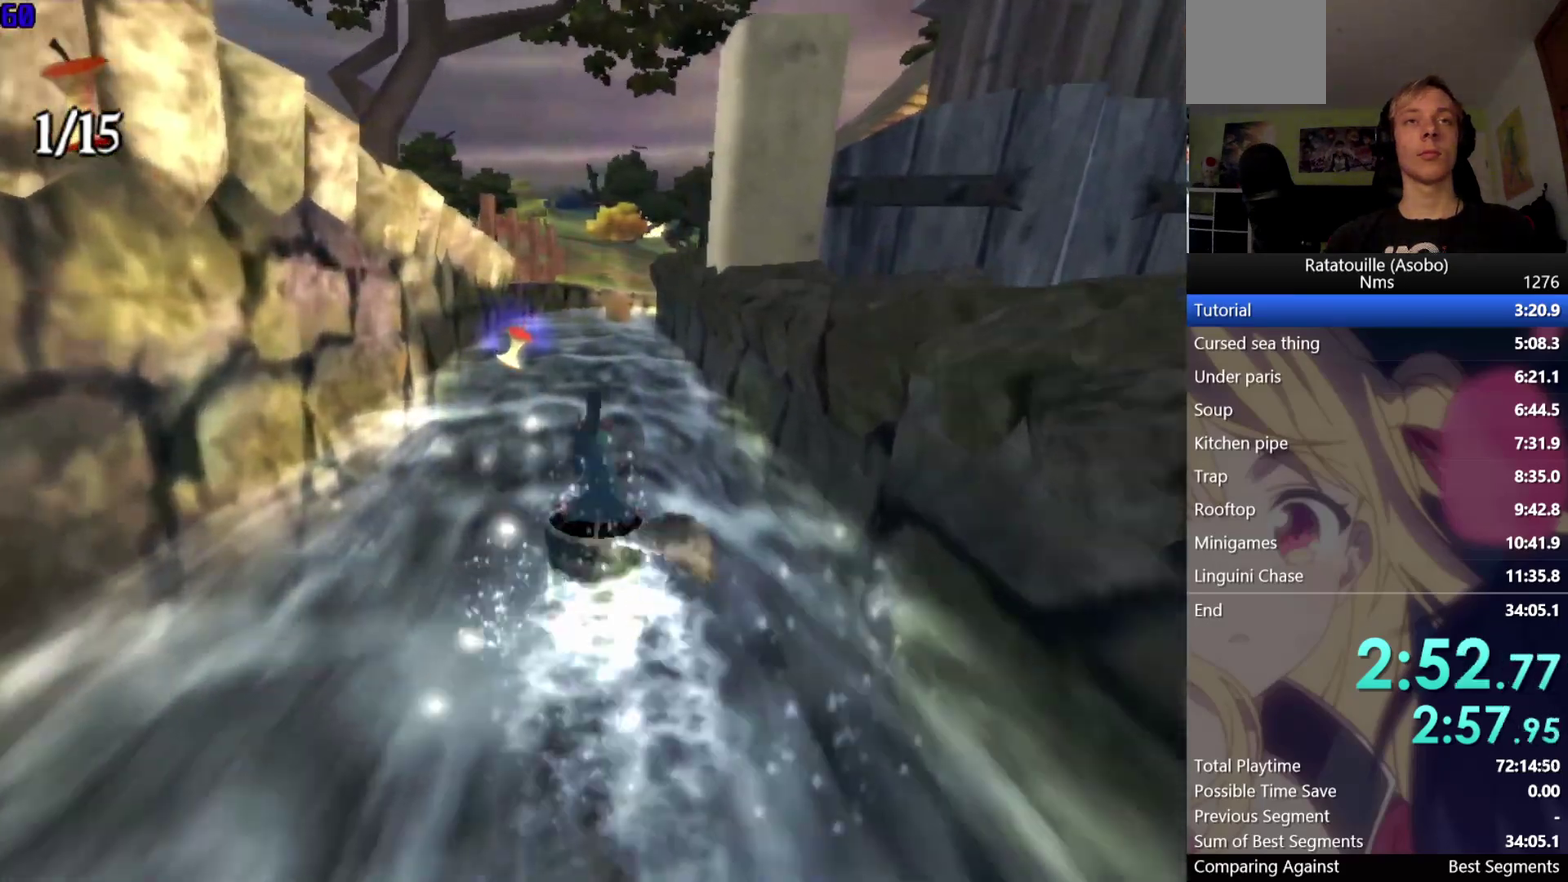
{"buttons": ["X"], "right_stick": "center", "events": [[33, "X", "up"], [133, "X", "down"], [217, "X", "up"], [300, "X", "down"], [383, "X", "up"], [500, "X", "down"]]}
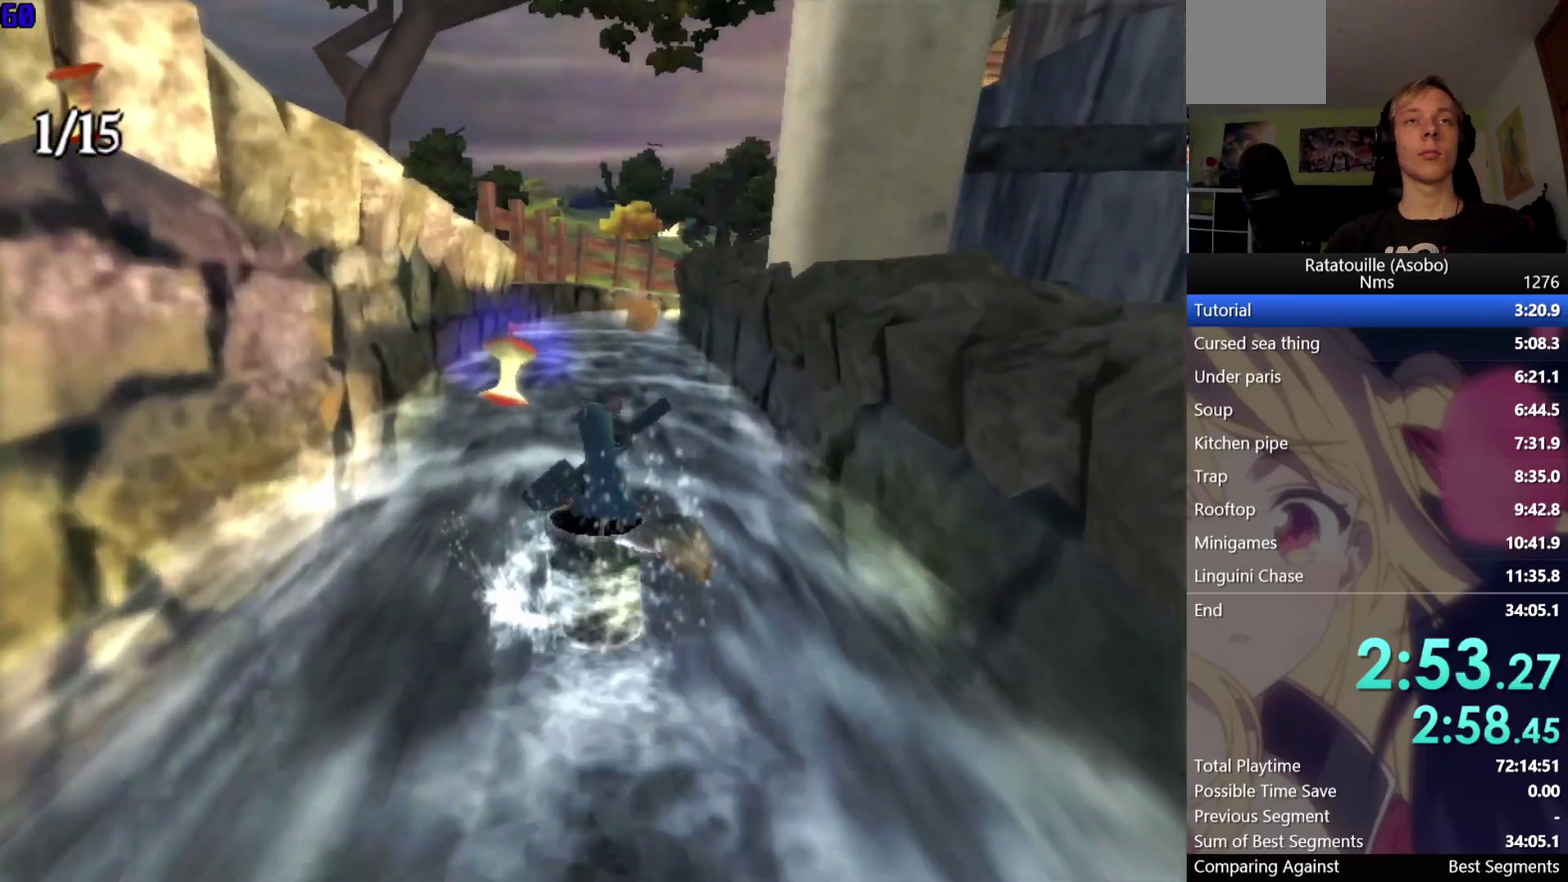
{"buttons": [], "right_stick": "center", "events": [[100, "X", "up"], [183, "X", "down"], [283, "X", "up"], [367, "X", "down"], [467, "X", "up"]]}
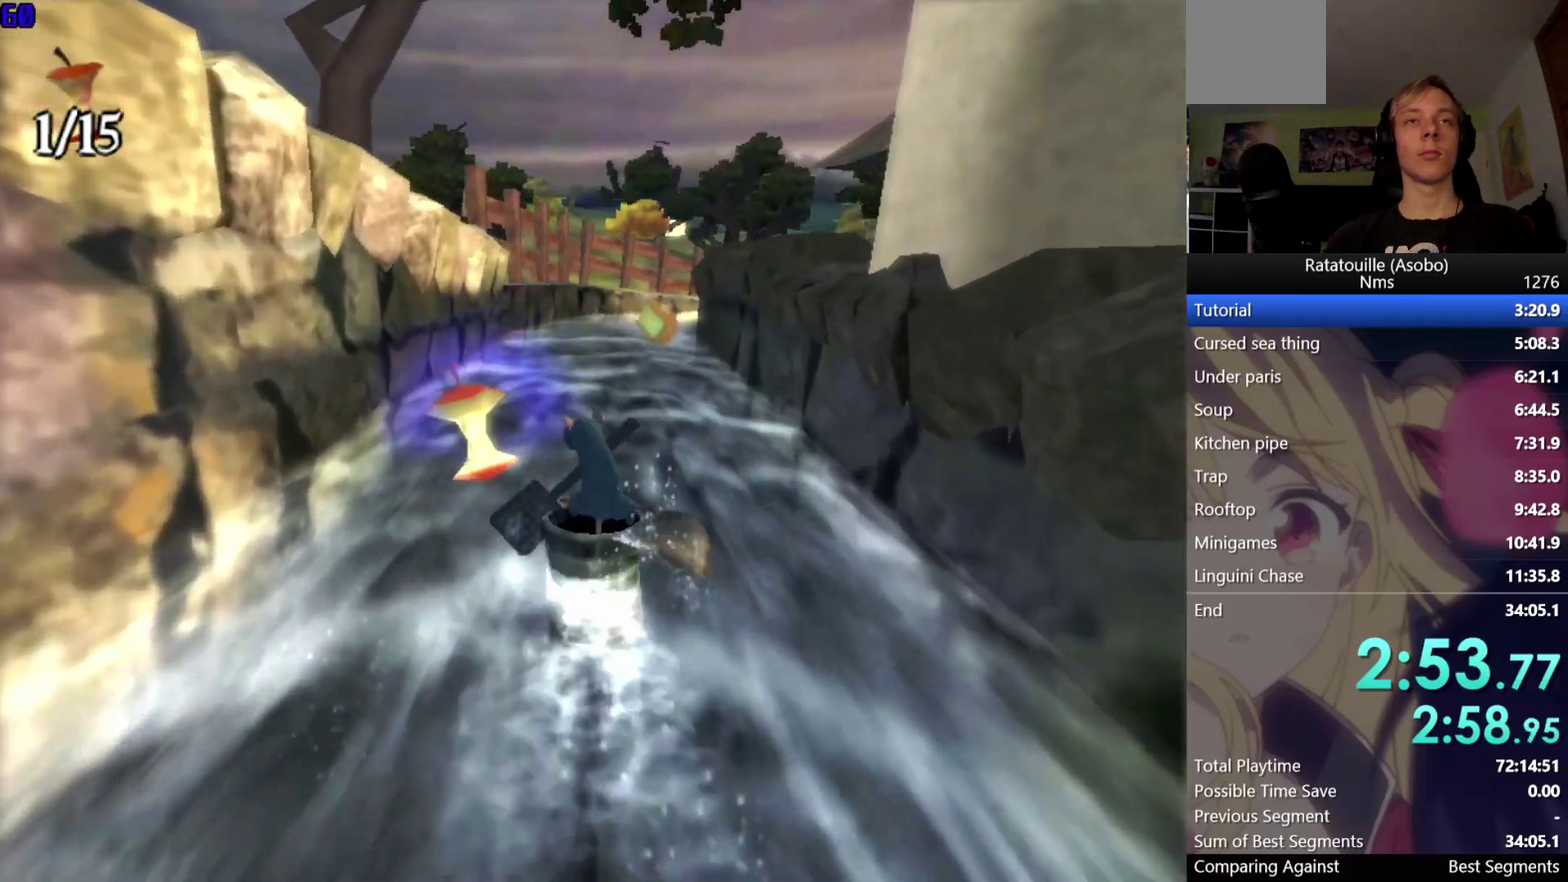
{"buttons": [], "right_stick": "center", "events": [[50, "X", "down"], [133, "X", "up"], [217, "X", "down"], [317, "X", "up"], [400, "X", "down"], [500, "X", "up"]]}
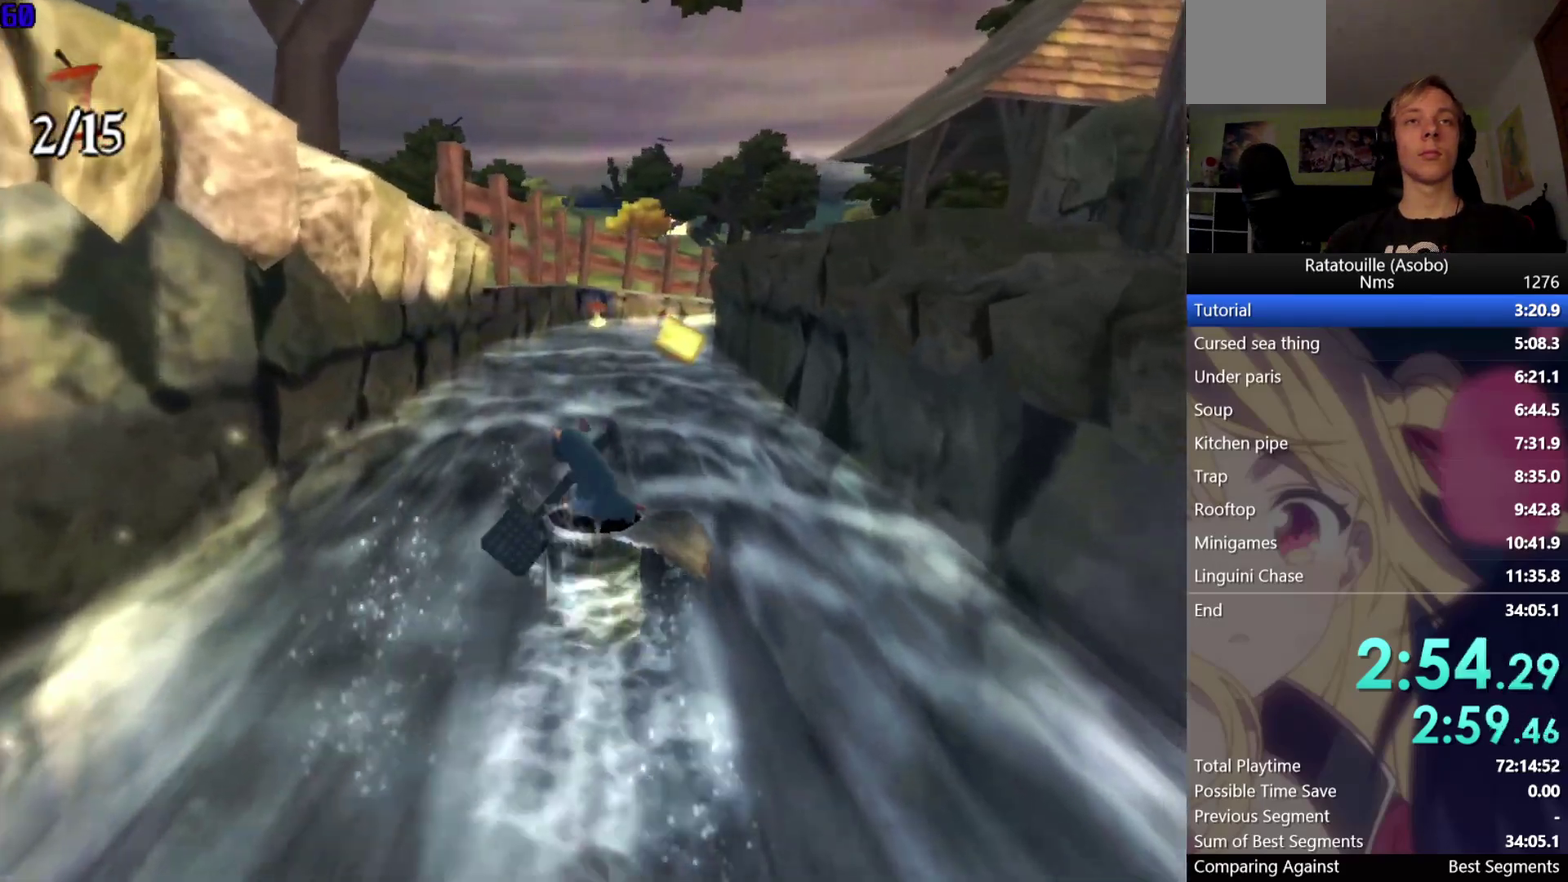
{"buttons": ["X"], "right_stick": "center", "events": [[83, "X", "down"], [167, "X", "up"], [250, "X", "down"], [333, "X", "up"], [433, "X", "down"]]}
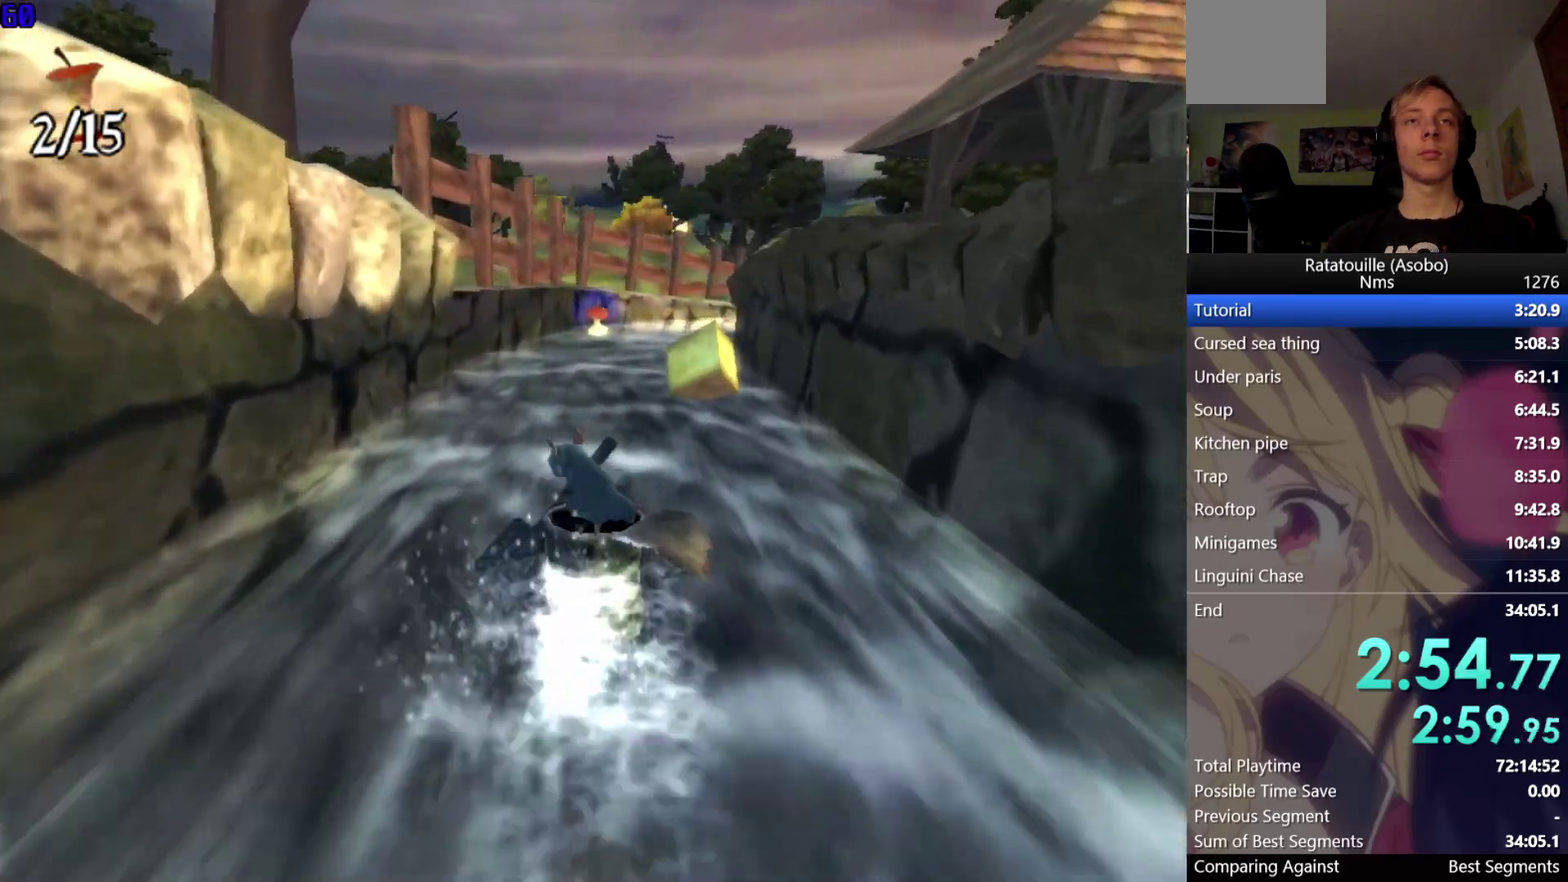
{"buttons": ["X"], "right_stick": "center", "events": [[17, "X", "up"], [133, "X", "down"], [217, "X", "up"], [317, "X", "down"], [417, "X", "up"], [500, "X", "down"]]}
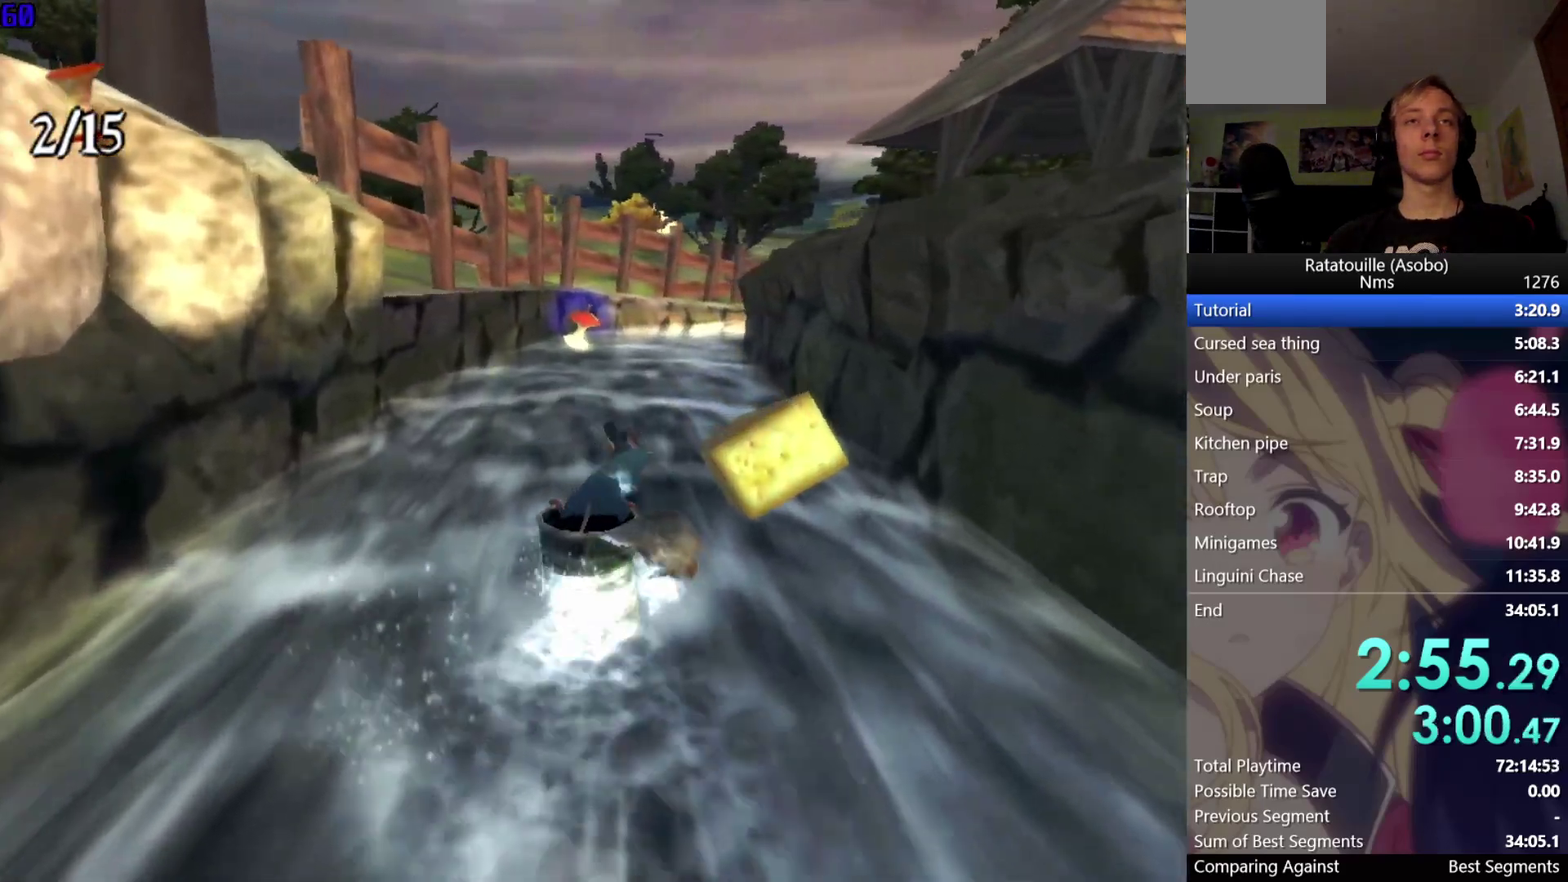
{"buttons": [], "right_stick": "center", "events": [[117, "X", "up"], [200, "X", "down"], [250, "X", "up"], [350, "X", "down"], [433, "X", "up"]]}
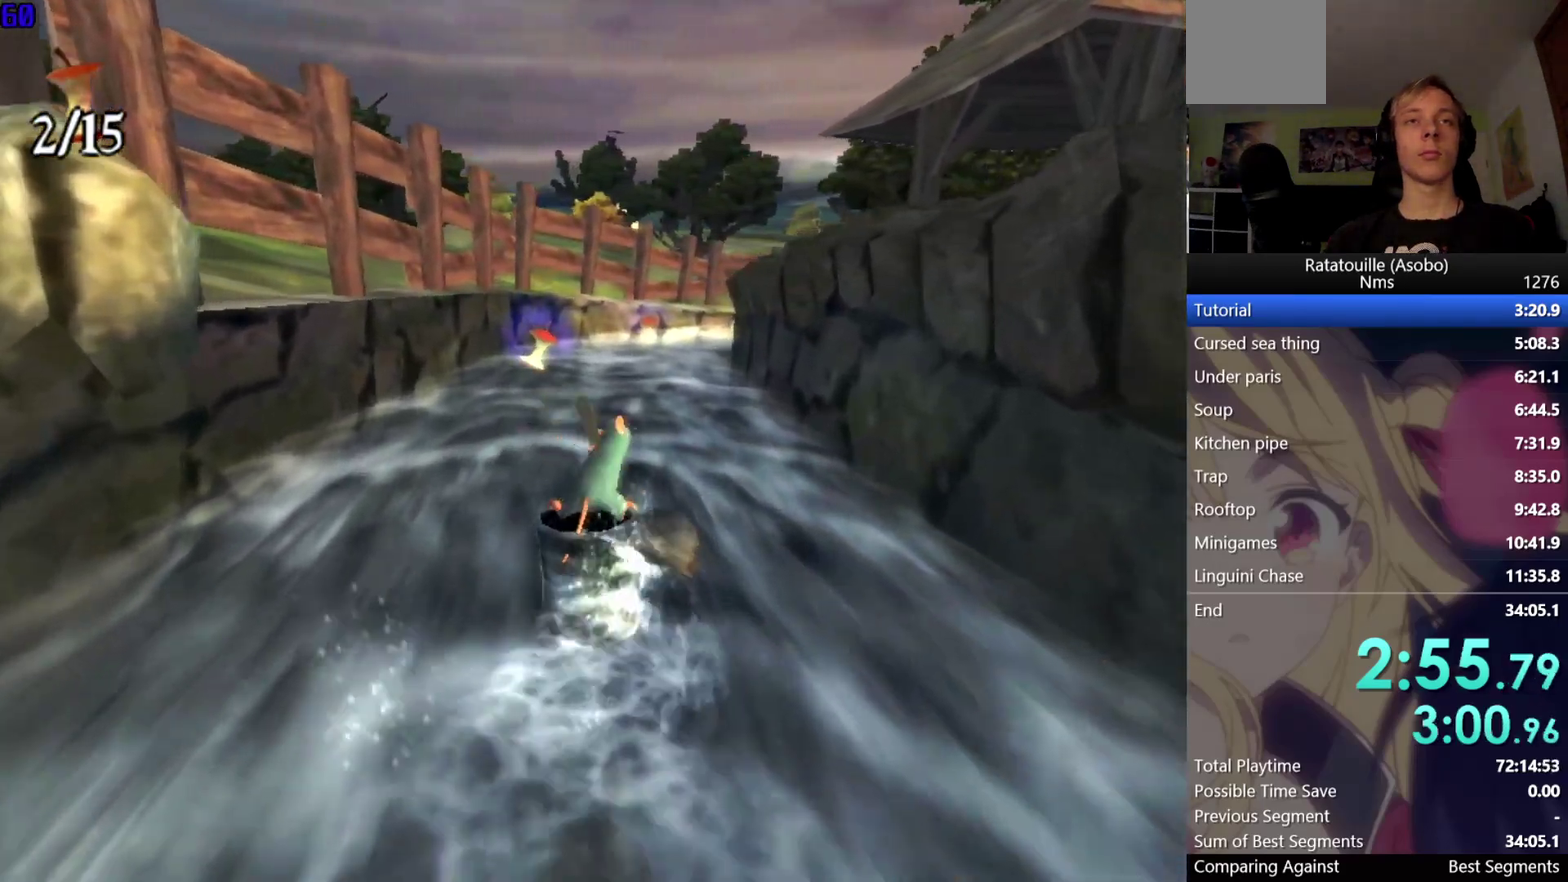
{"buttons": [], "right_stick": "center", "events": [[17, "X", "down"], [117, "X", "up"], [217, "X", "down"], [300, "X", "up"], [400, "X", "down"], [500, "X", "up"]]}
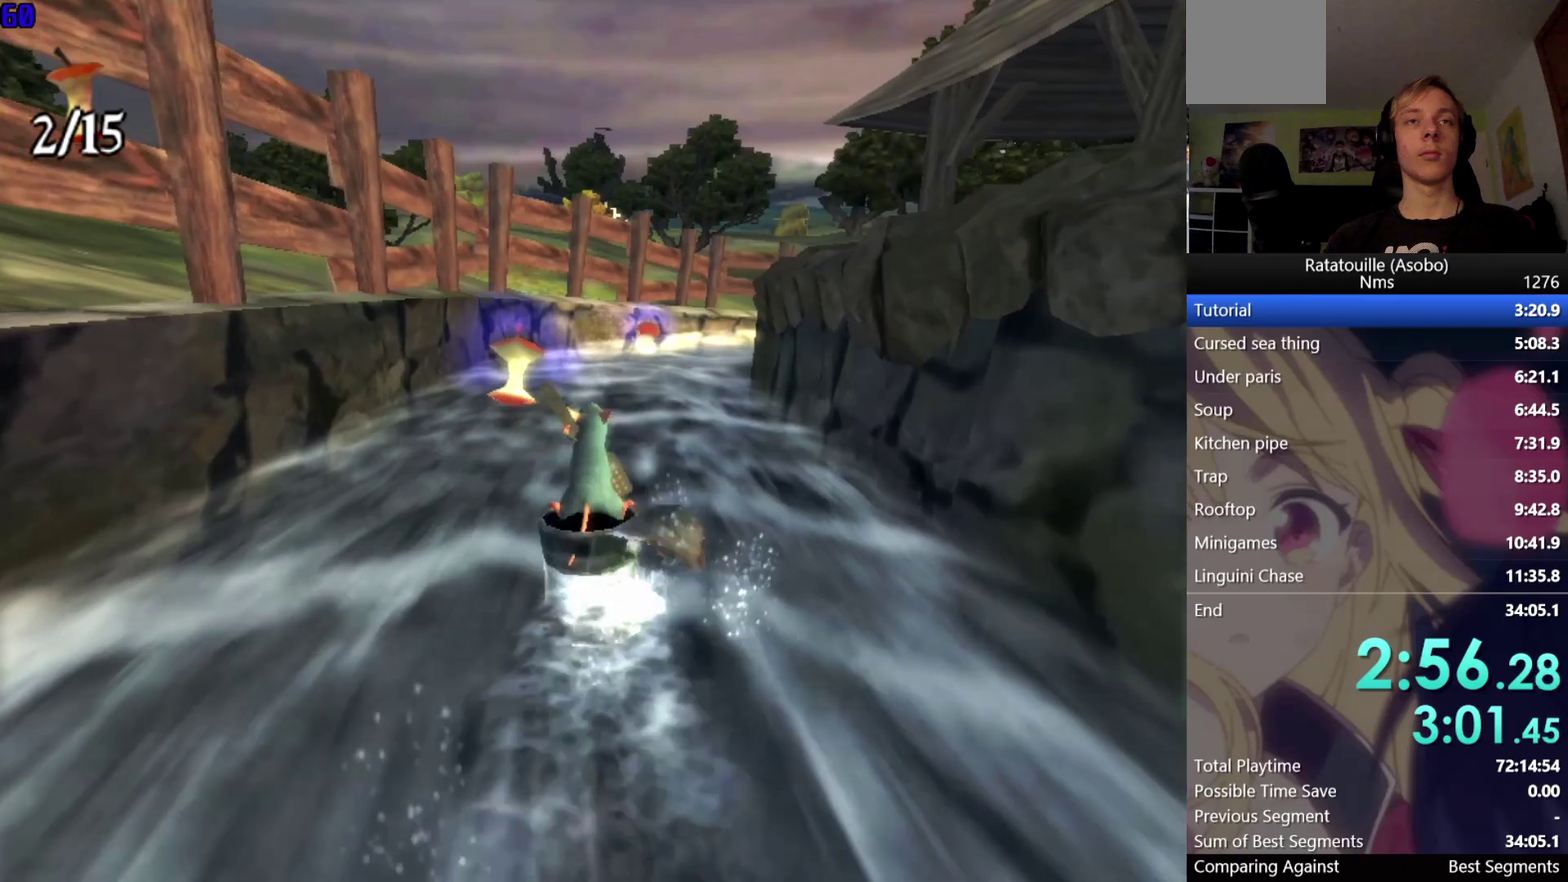
{"buttons": [], "right_stick": "center", "events": [[67, "X", "down"], [167, "X", "up"], [250, "X", "down"], [317, "X", "up"], [417, "X", "down"], [500, "X", "up"]]}
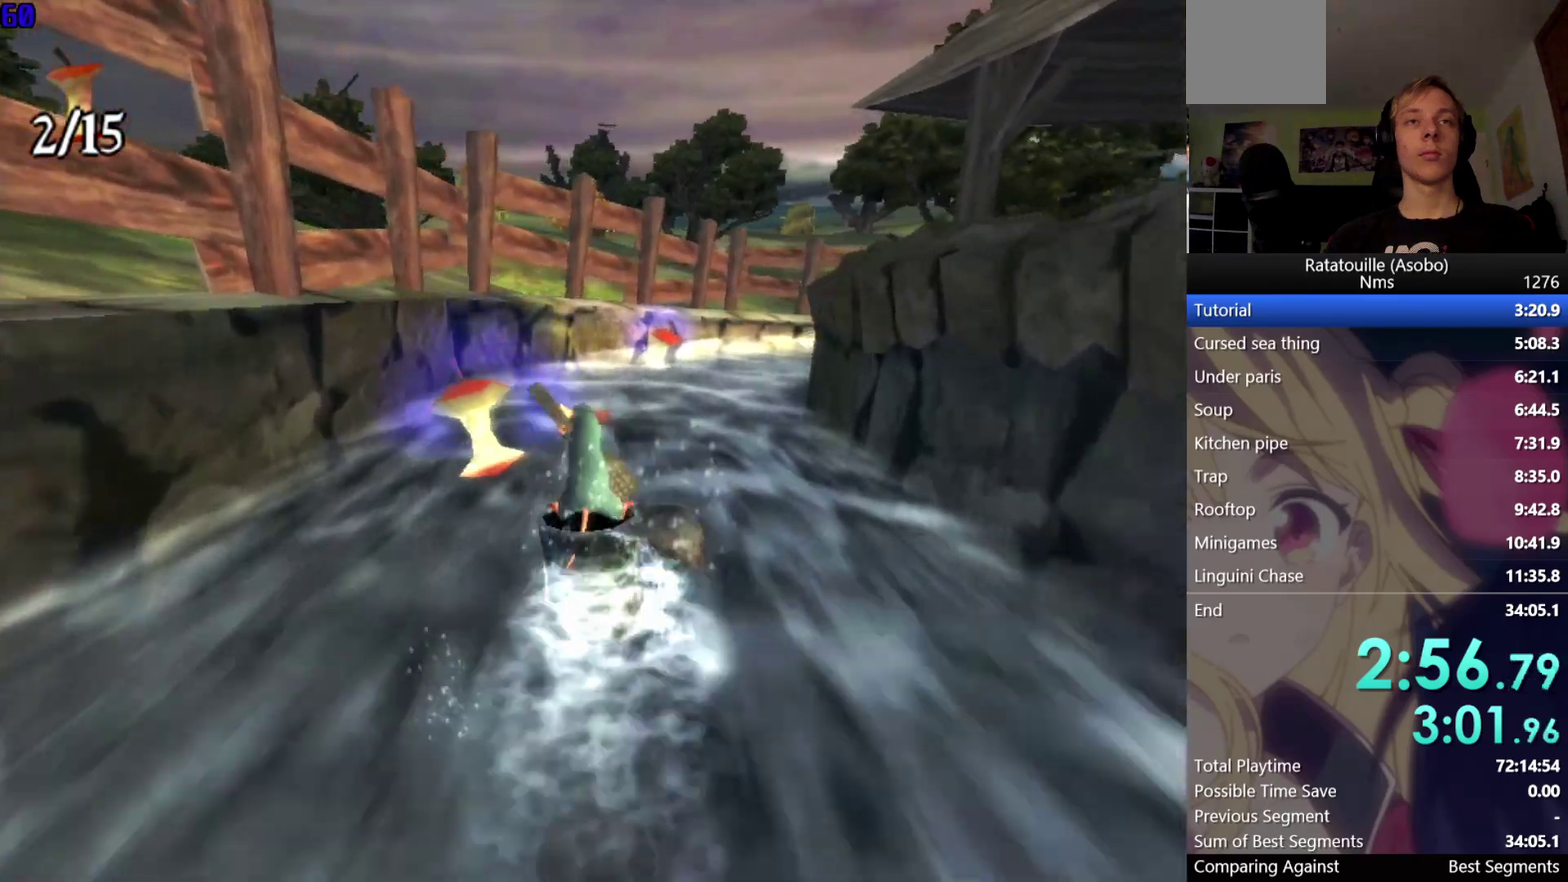
{"buttons": ["X"], "right_stick": "center", "events": [[83, "X", "down"], [183, "X", "up"], [267, "X", "down"], [383, "X", "up"], [483, "X", "down"]]}
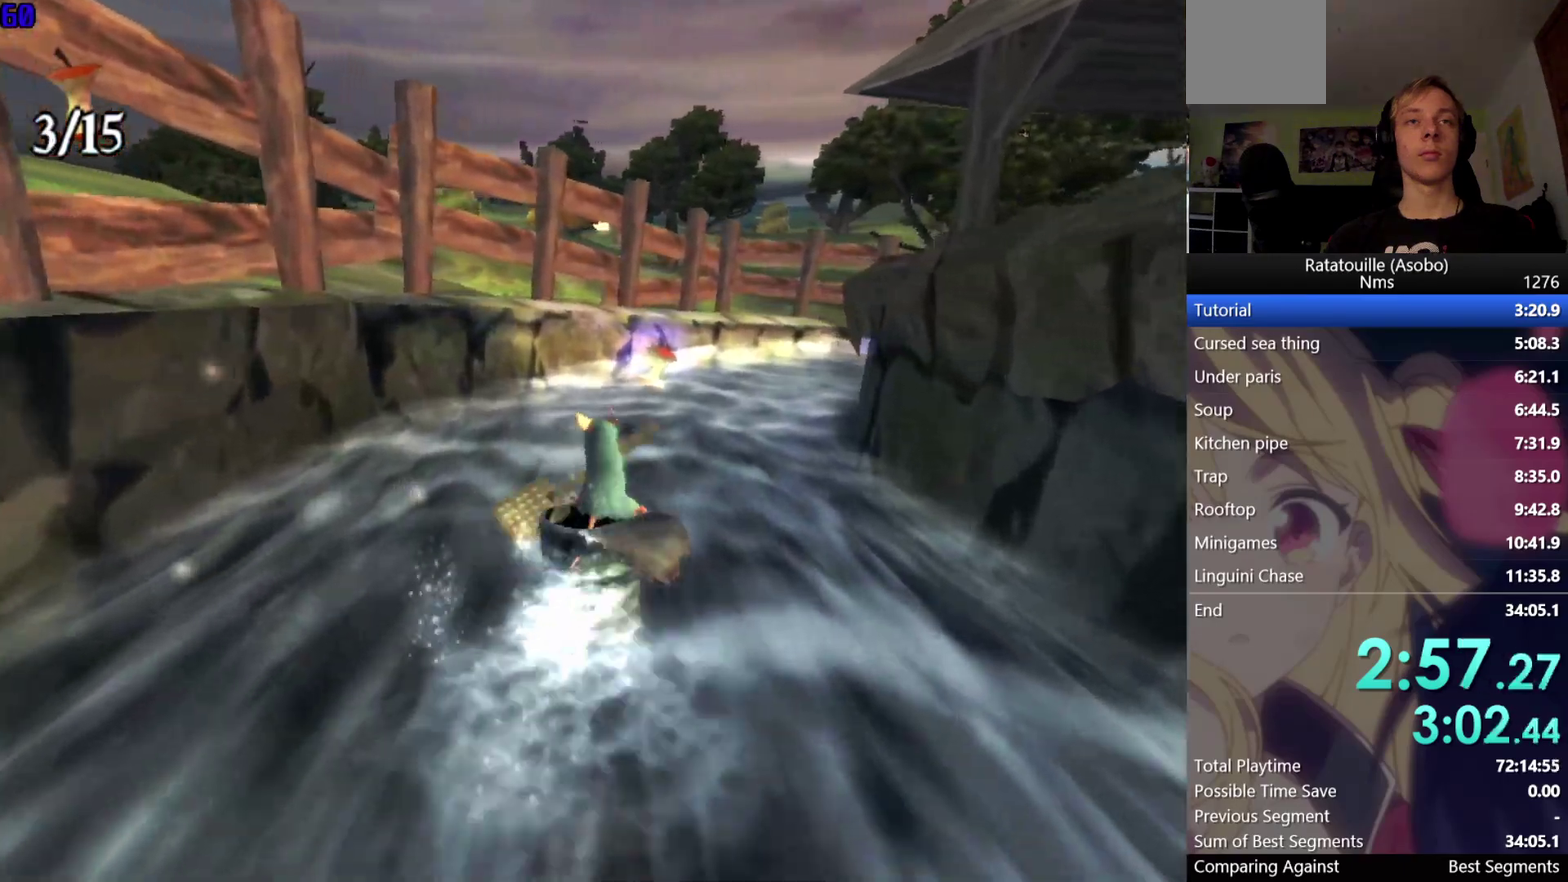
{"buttons": [], "right_stick": "center", "events": [[67, "X", "up"], [167, "X", "down"], [250, "X", "up"], [367, "X", "down"], [467, "X", "up"]]}
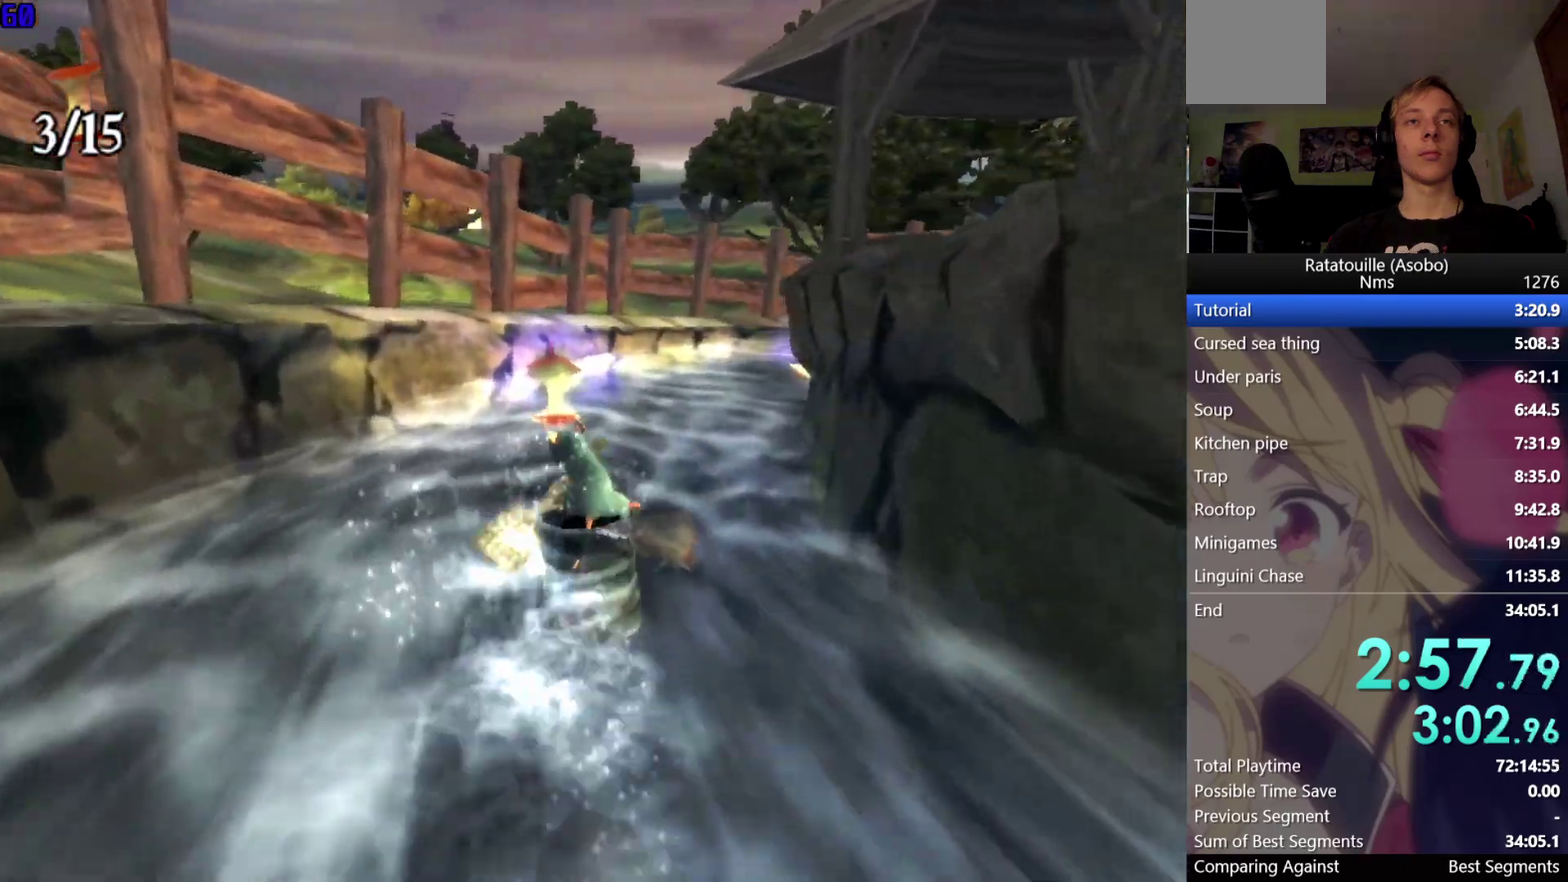
{"buttons": ["X"], "right_stick": "center", "events": [[67, "X", "down"], [167, "X", "up"], [250, "X", "down"], [367, "X", "up"], [450, "X", "down"]]}
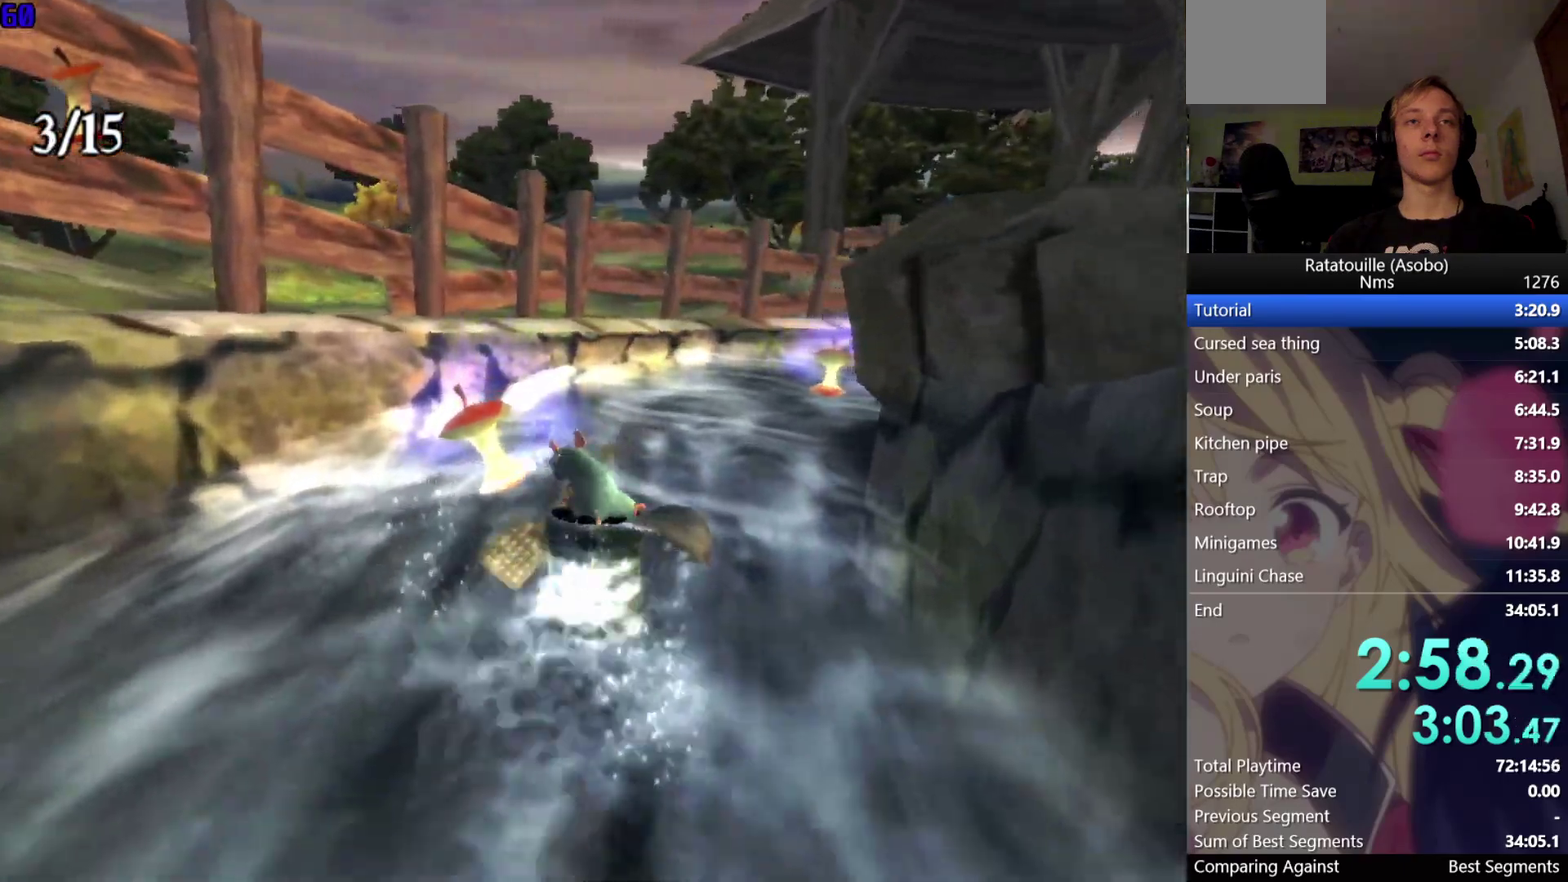
{"buttons": [], "right_stick": "center", "events": [[50, "X", "up"], [133, "X", "down"], [250, "X", "up"], [333, "X", "down"], [433, "X", "up"]]}
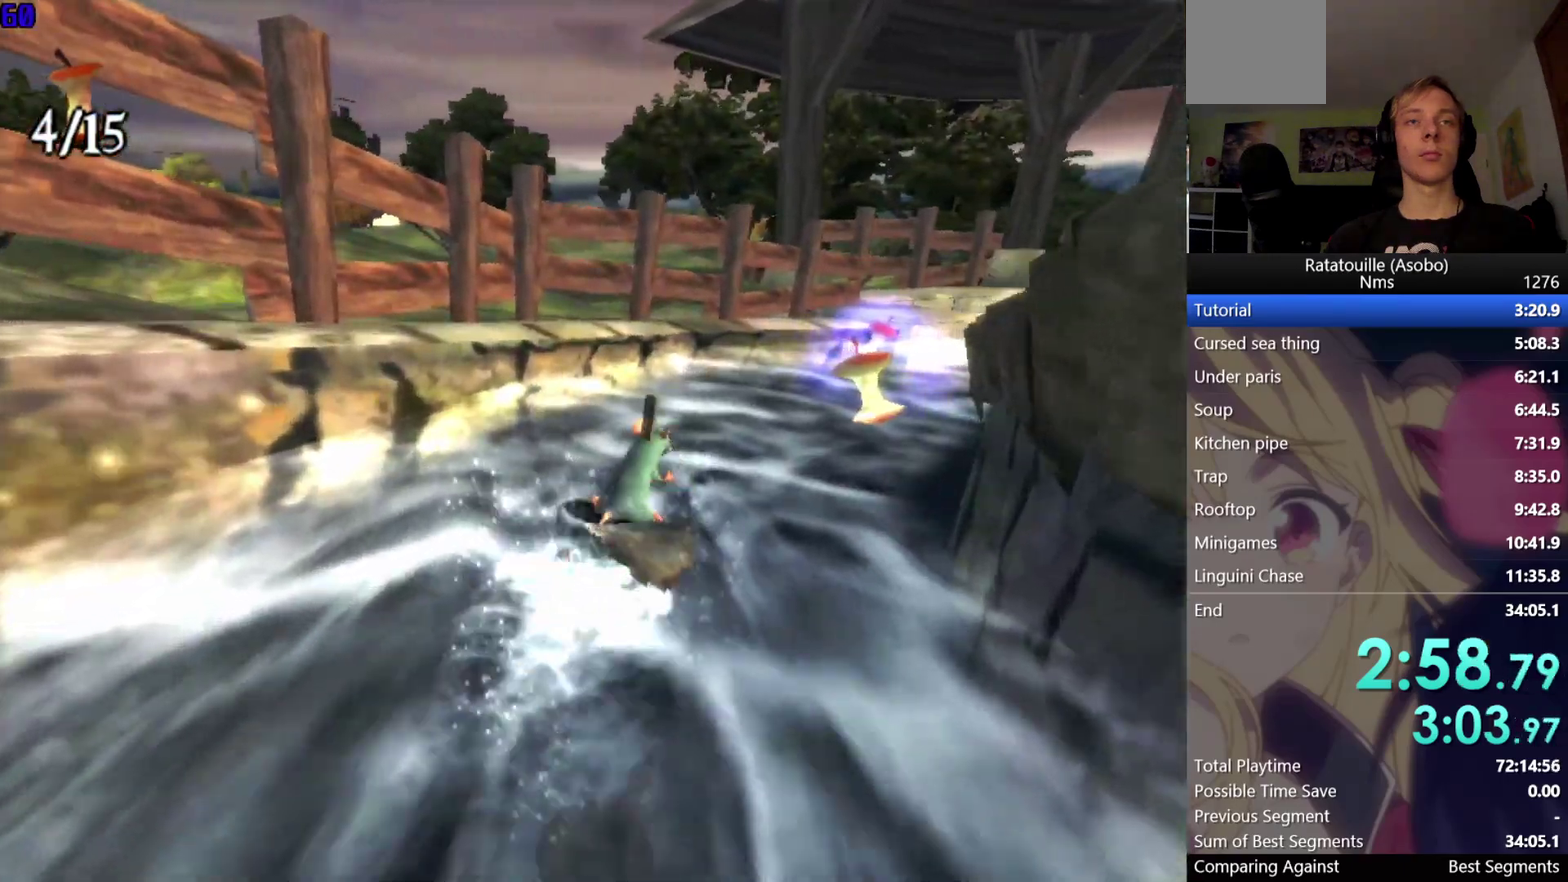
{"buttons": [], "right_stick": "center", "events": [[33, "X", "down"], [133, "X", "up"], [200, "X", "down"], [283, "X", "up"], [367, "X", "down"], [467, "X", "up"]]}
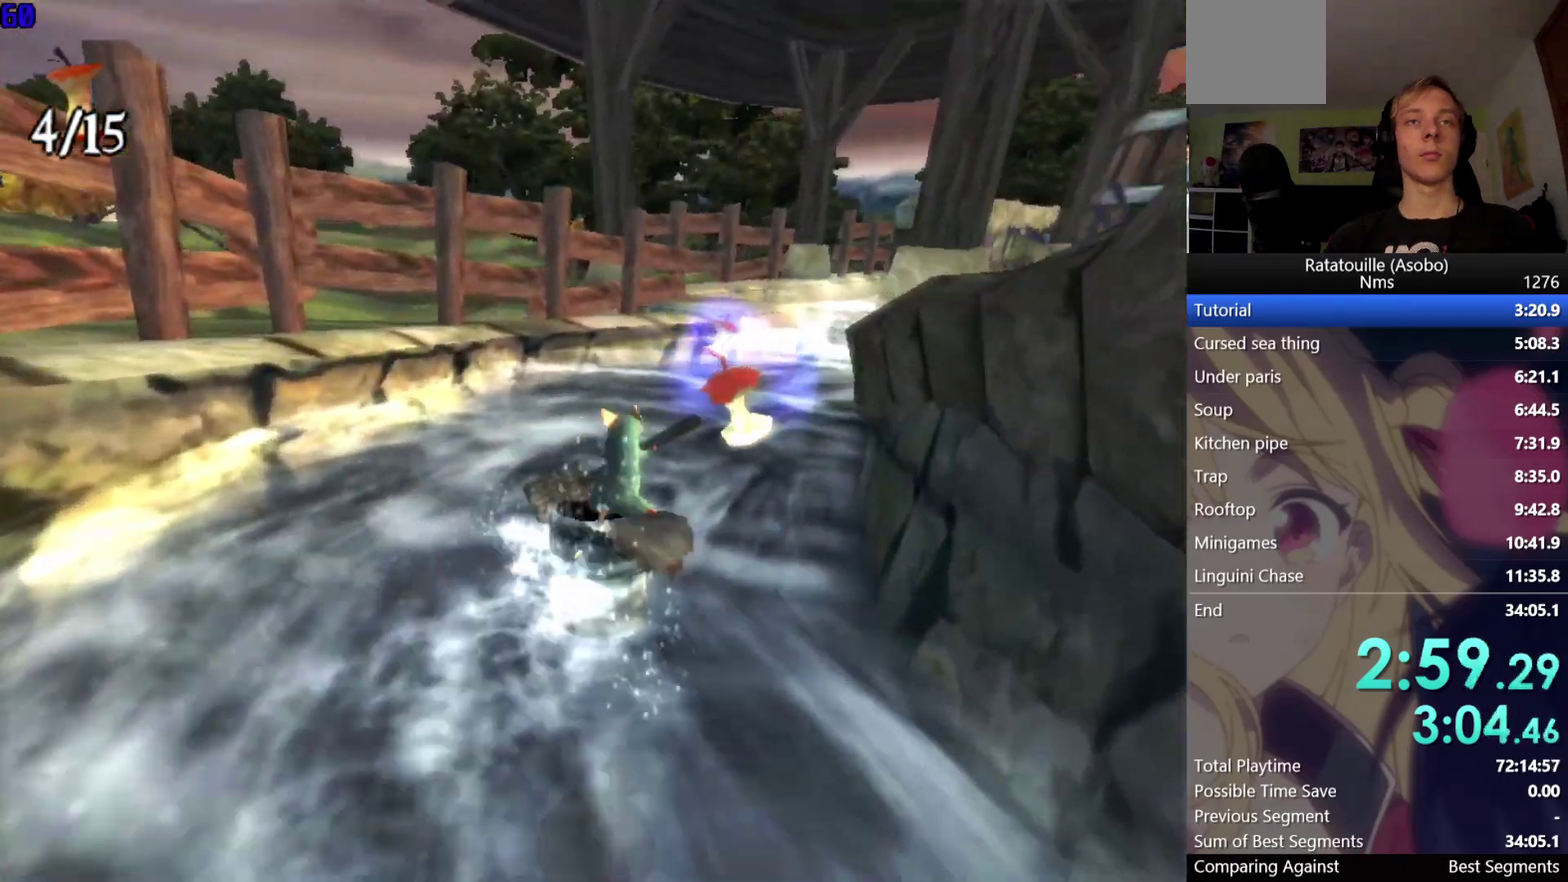
{"buttons": [], "right_stick": "center", "events": [[50, "X", "down"], [133, "X", "up"], [233, "X", "down"], [333, "X", "up"], [417, "X", "down"], [500, "X", "up"]]}
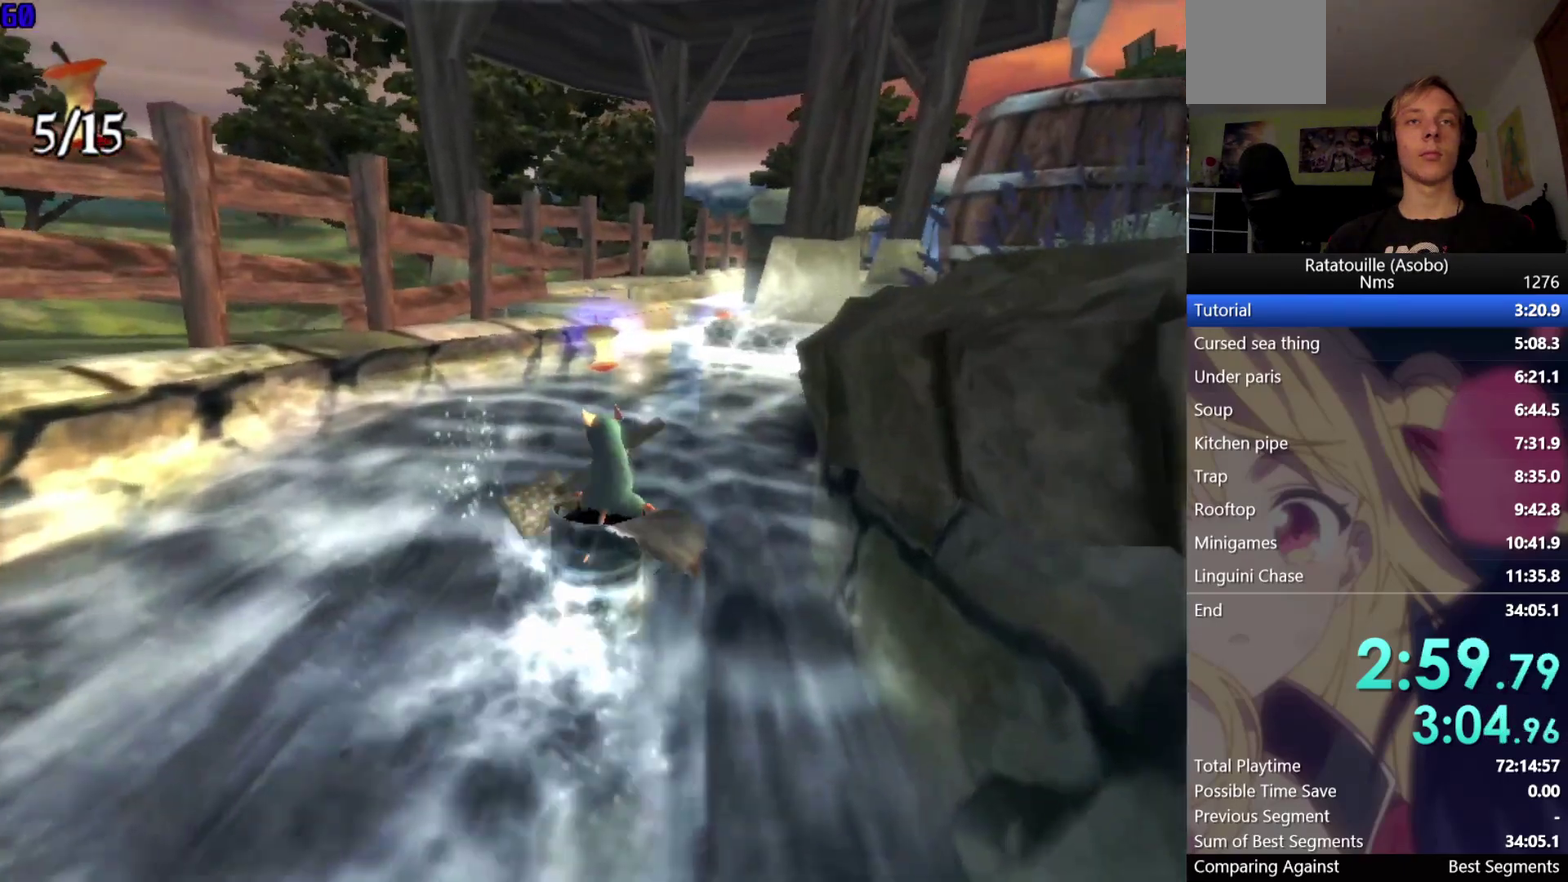
{"buttons": ["X"], "right_stick": "center", "events": [[100, "X", "down"], [200, "X", "up"], [283, "X", "down"], [383, "X", "up"], [467, "X", "down"]]}
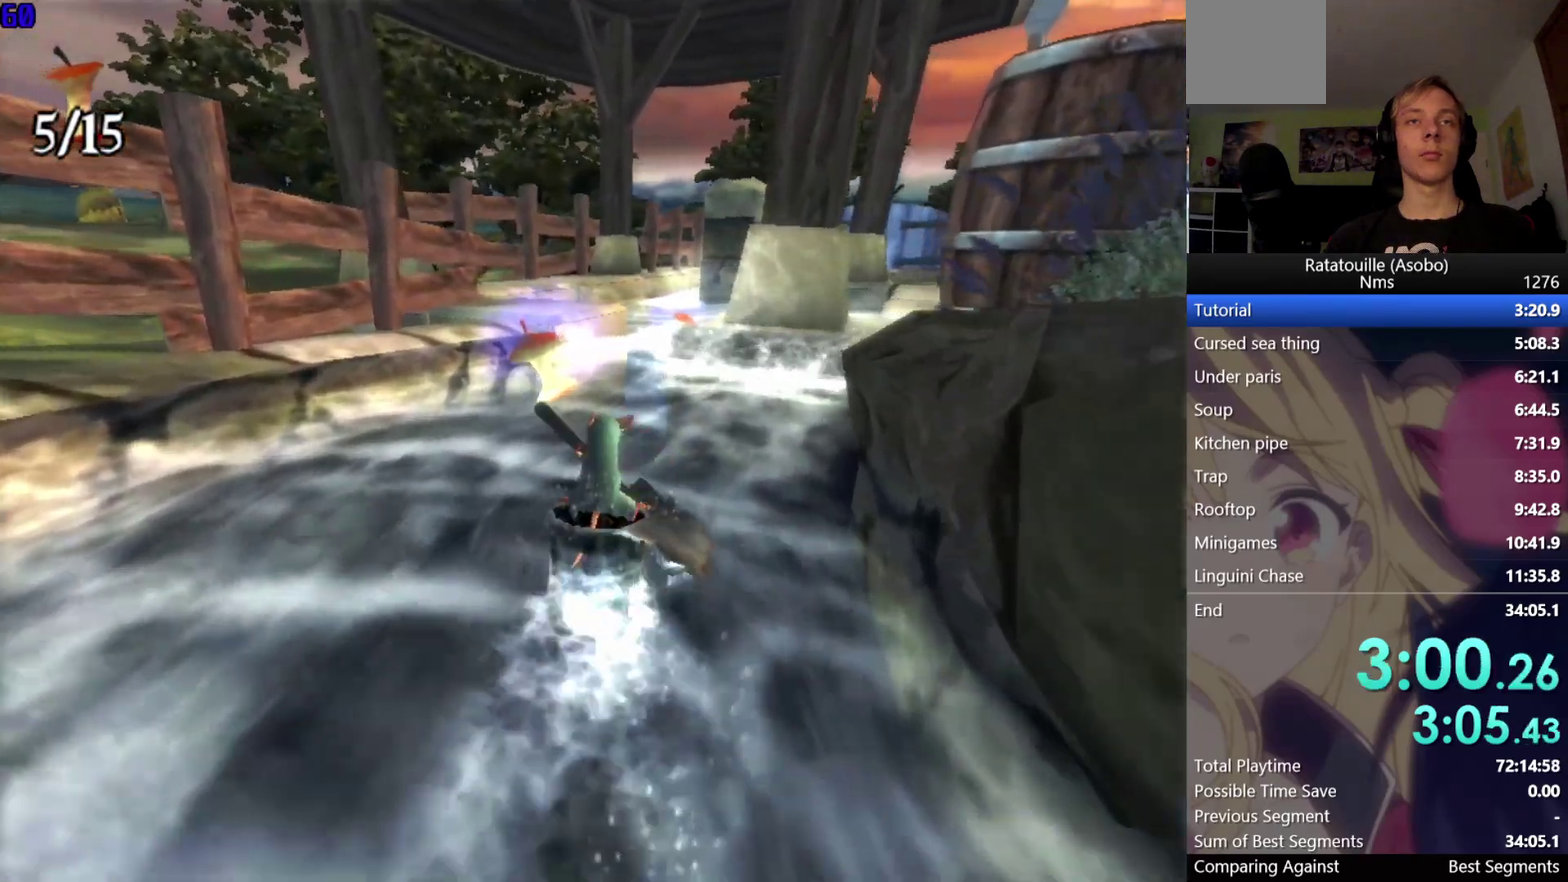
{"buttons": [], "right_stick": "center", "events": [[67, "X", "up"], [167, "X", "down"], [267, "X", "up"], [350, "X", "down"], [450, "X", "up"]]}